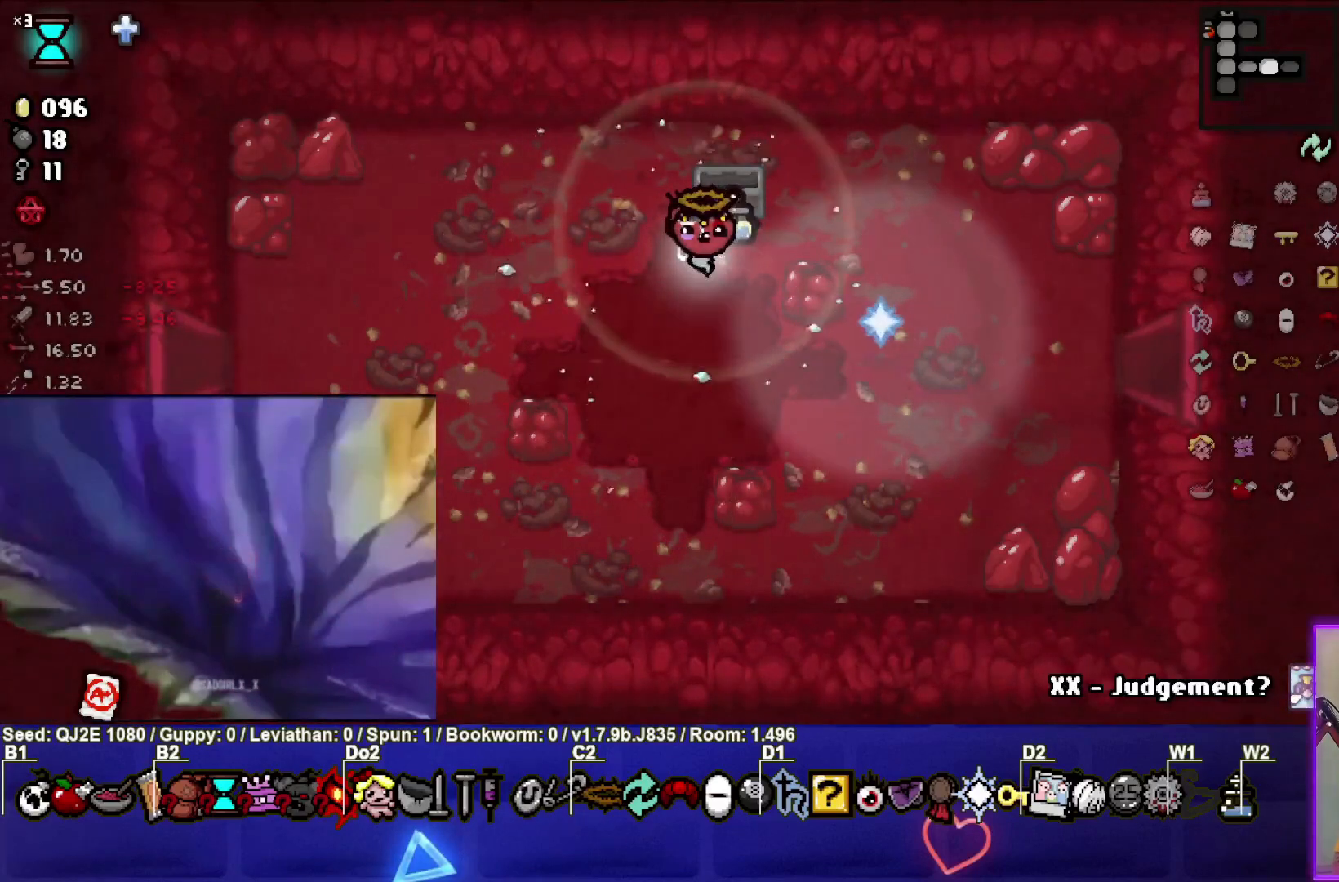
Gameplay with a controller (PlayStation layout); each line is a JSON object with the inputs held at the frame after it (dt_ms = milliseconds from this image to that frame). "events" lists button and stick changes between this image and that frame as [ms after this image, input, new state], when the widget could be followed in between. Not read: right_stick.
{"dt_ms": 500, "buttons": [], "left_stick": "down-right", "events": [[467, "left_stick", "down-right"]]}
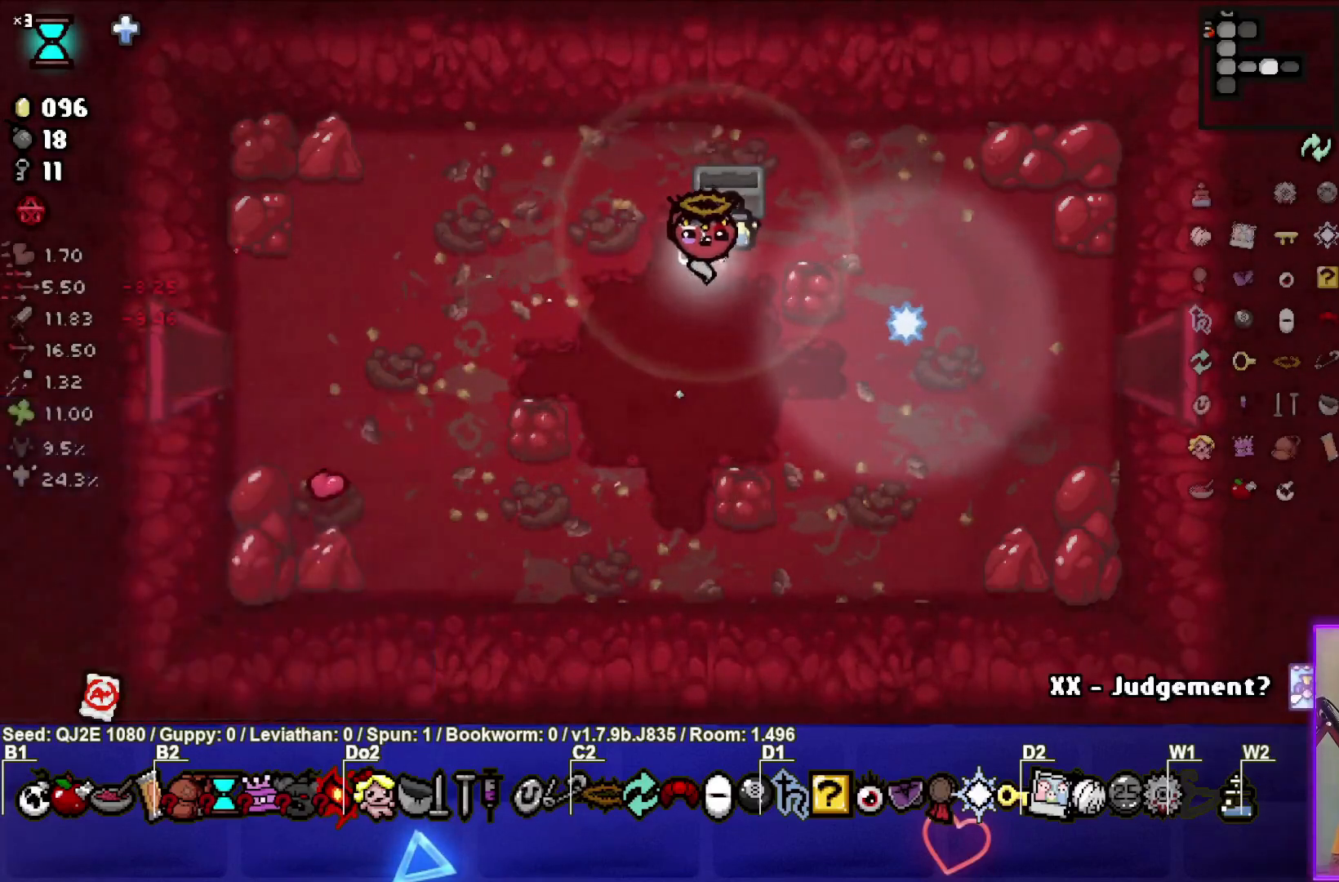
{"dt_ms": 501, "buttons": [], "left_stick": "center", "events": [[267, "left_stick", "right"], [467, "left_stick", "center"]]}
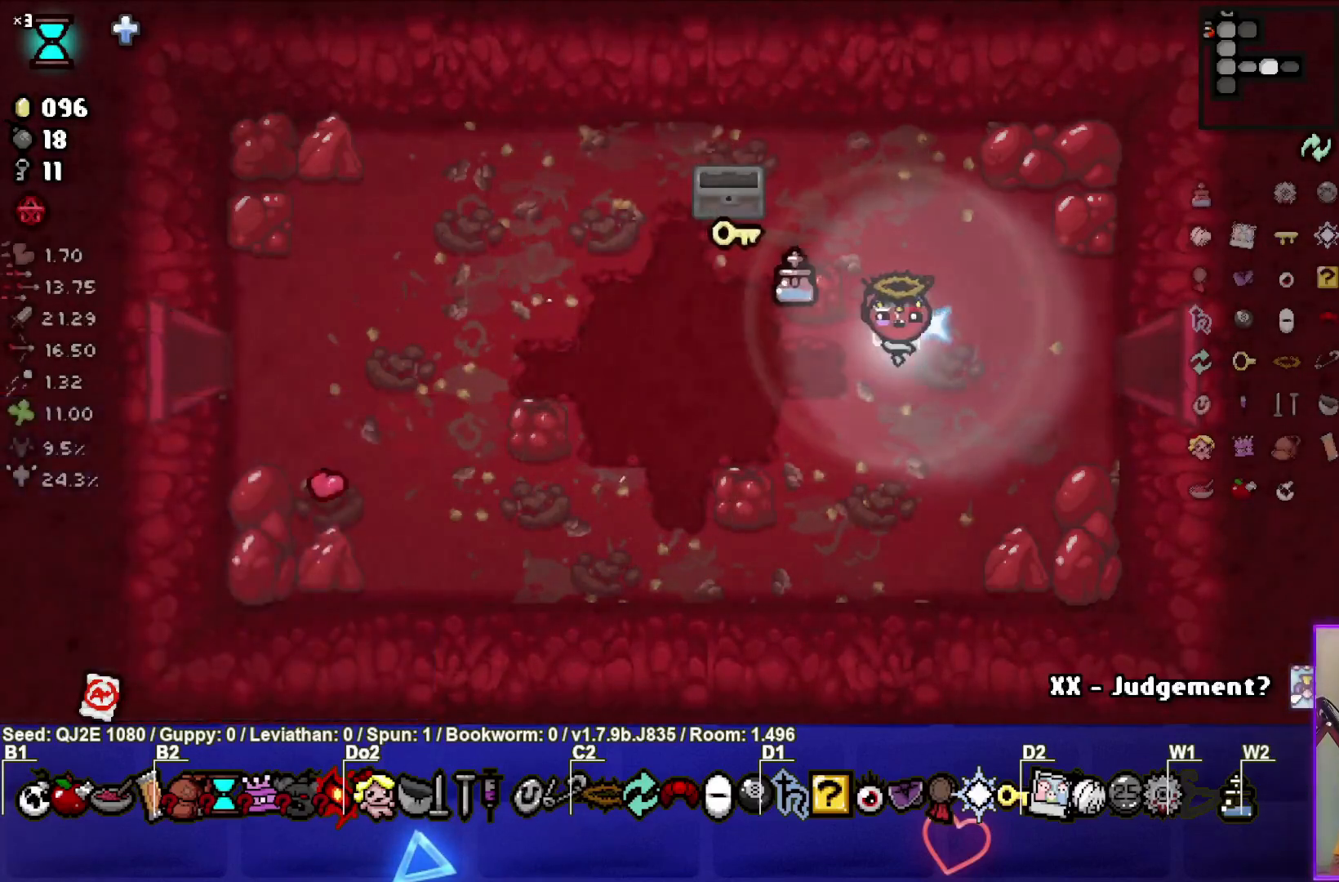
{"dt_ms": 500, "buttons": [], "left_stick": "center", "events": []}
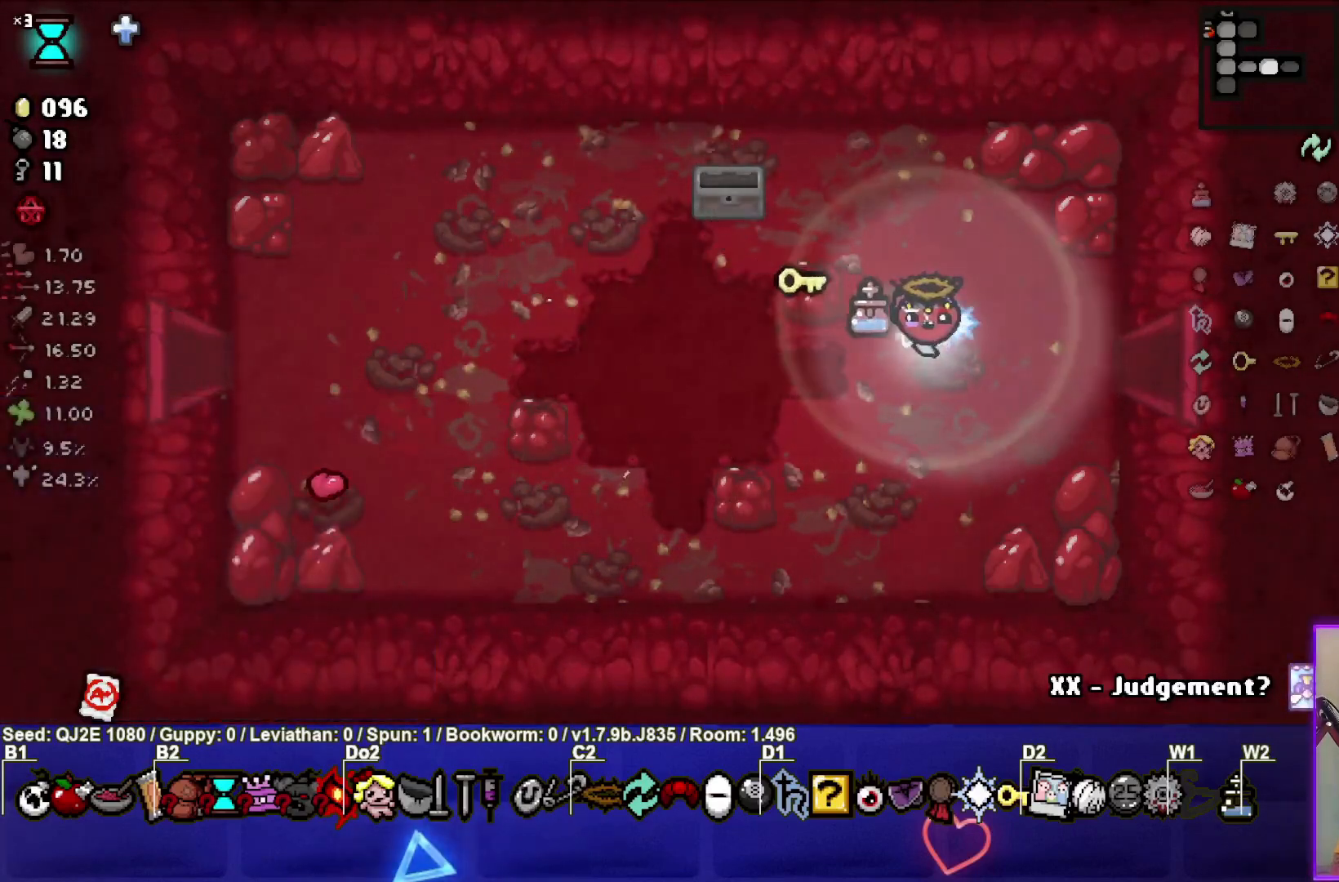
{"dt_ms": 501, "buttons": [], "left_stick": "center", "events": []}
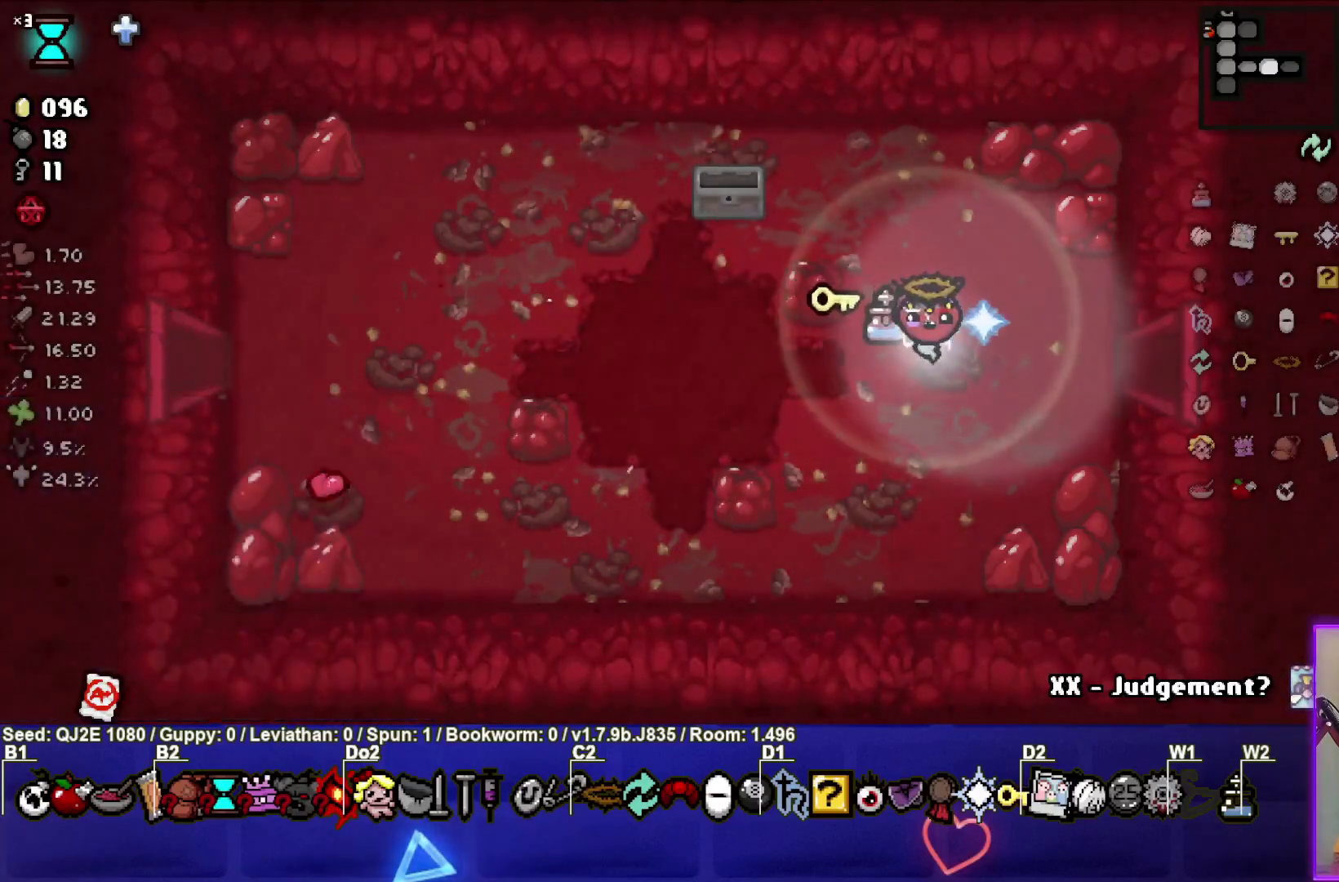
{"dt_ms": 500, "buttons": [], "left_stick": "right", "events": [[467, "left_stick", "right"]]}
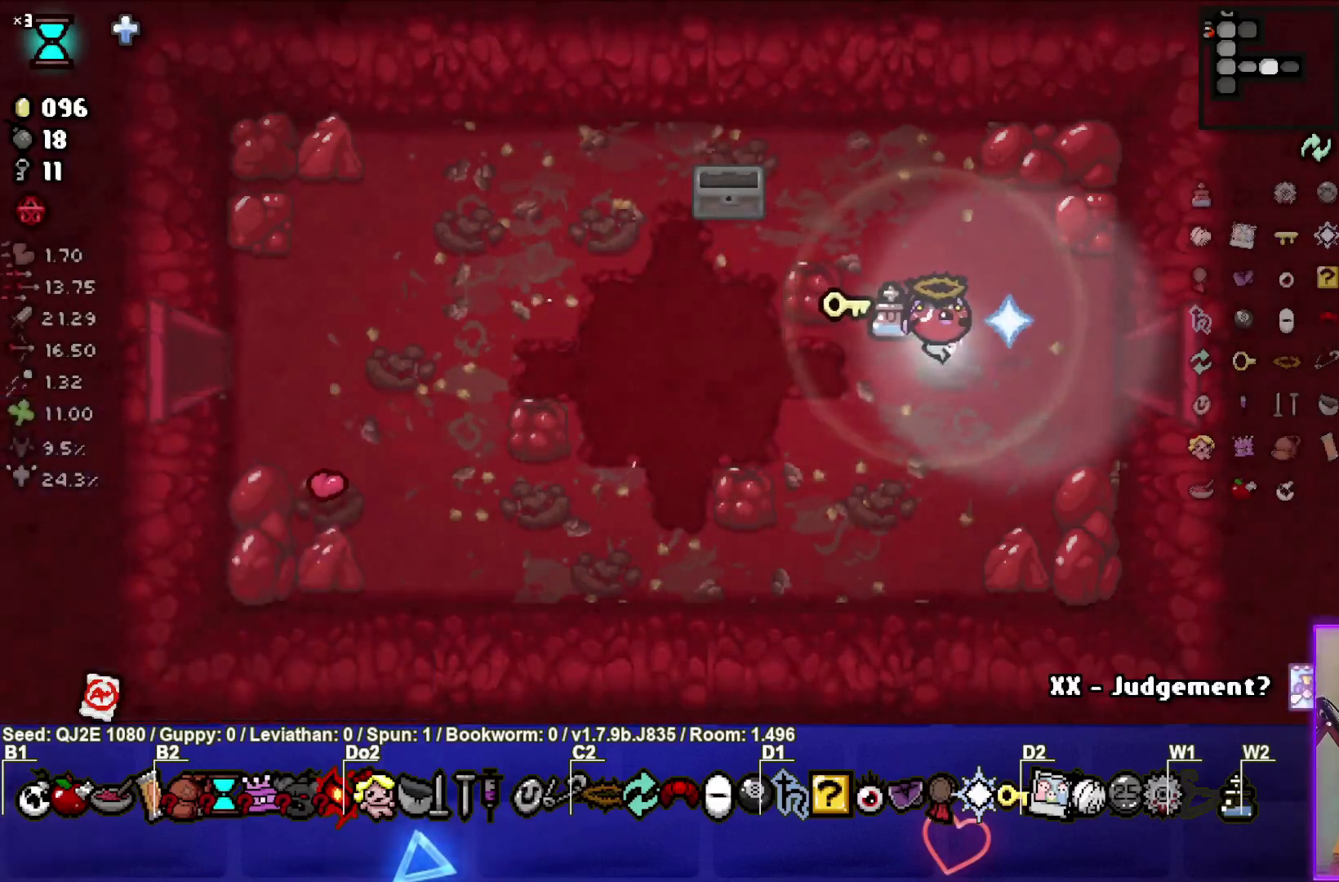
{"dt_ms": 501, "buttons": [], "left_stick": "center", "events": [[134, "left_stick", "center"]]}
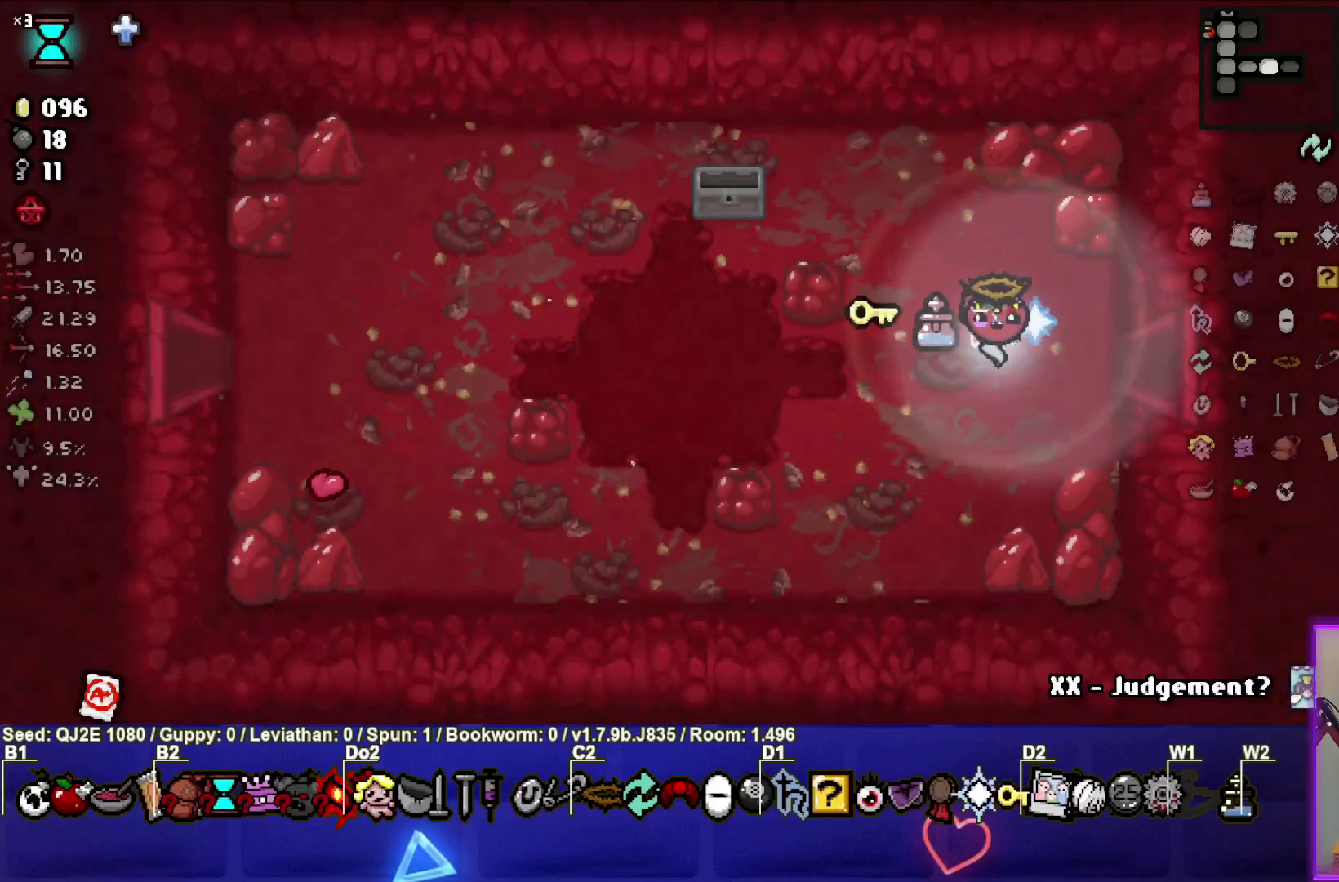
{"dt_ms": 500, "buttons": [], "left_stick": "center", "events": []}
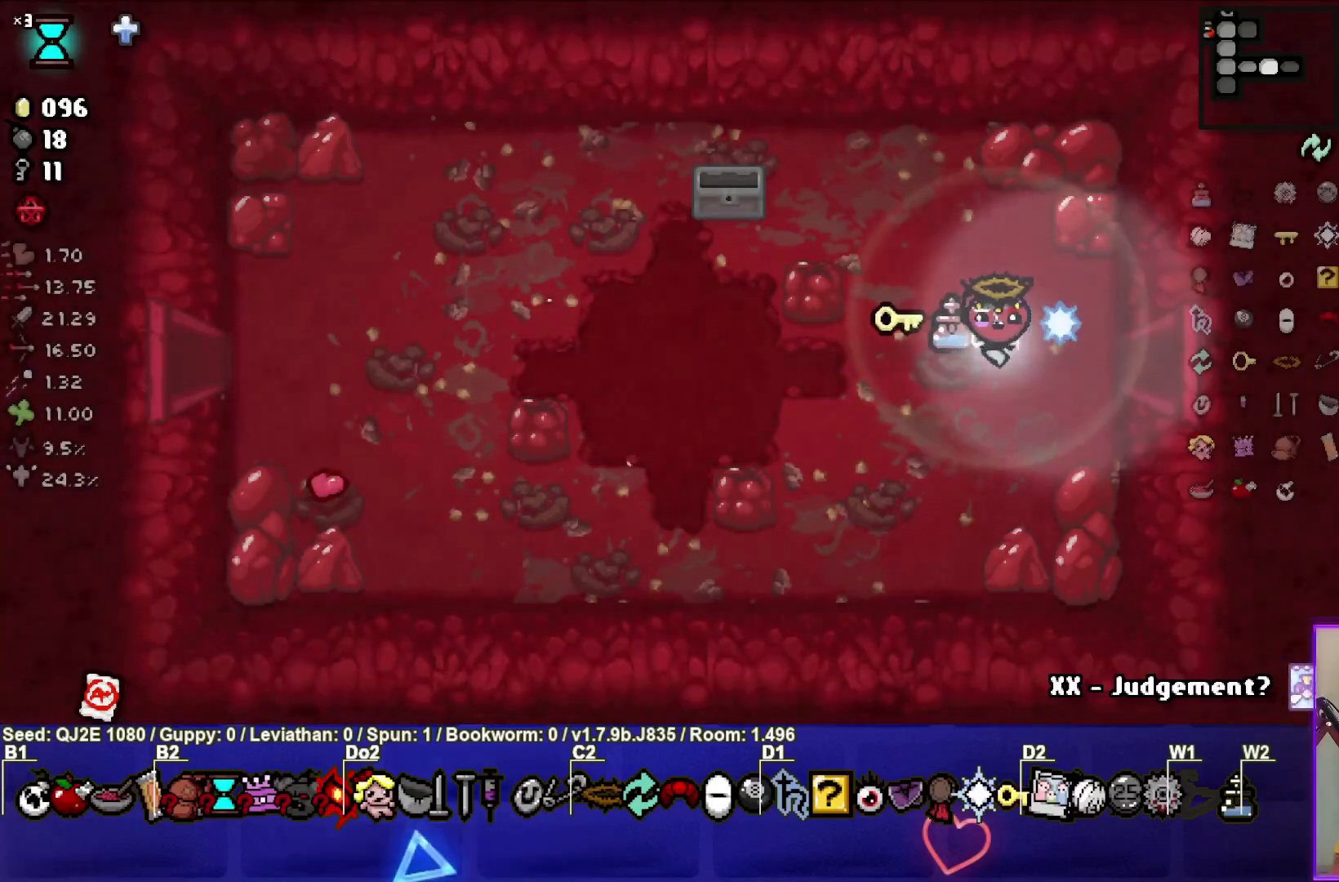
{"dt_ms": 501, "buttons": [], "left_stick": "right", "events": [[434, "left_stick", "right"]]}
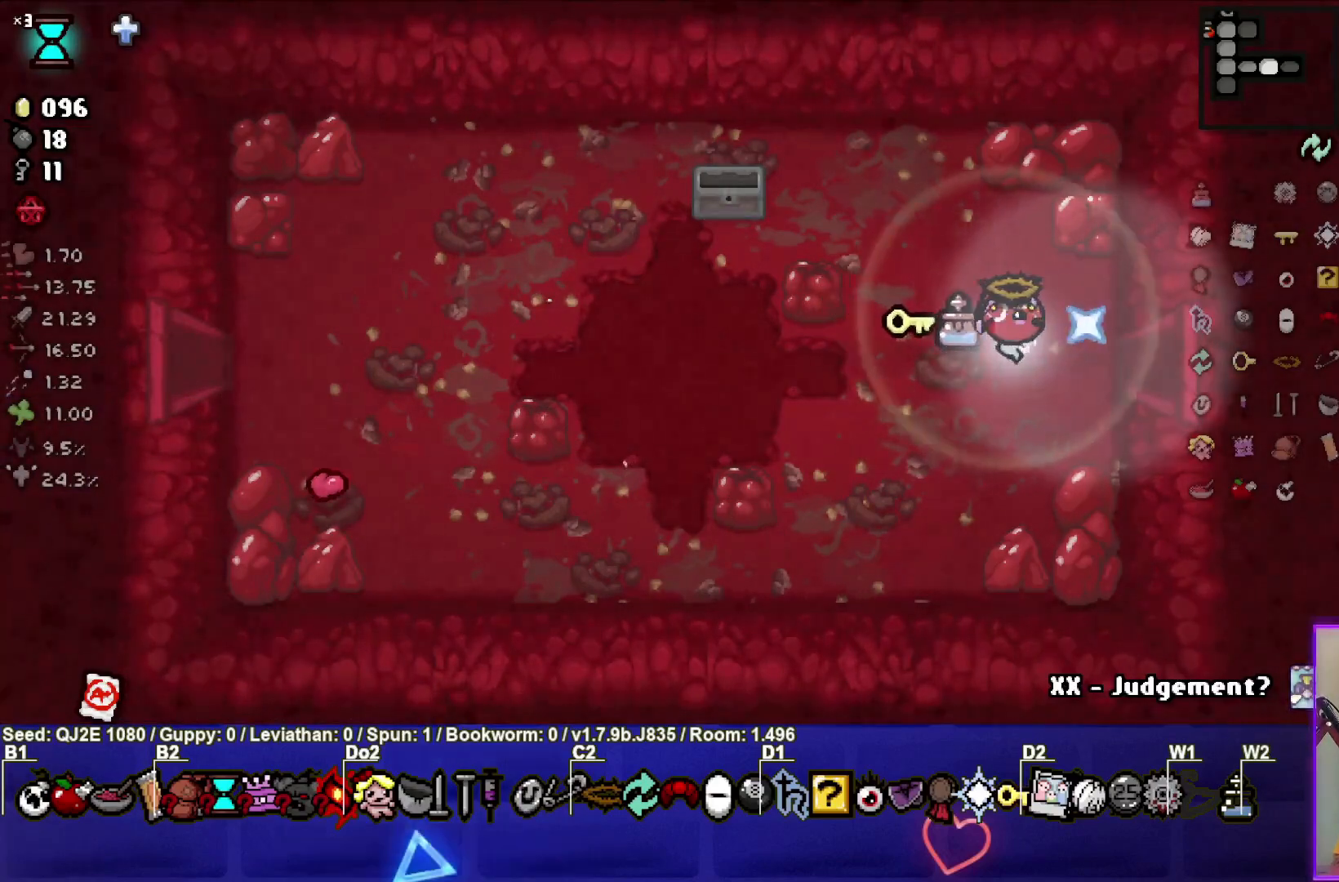
{"dt_ms": 500, "buttons": [], "left_stick": "center", "events": [[267, "left_stick", "center"]]}
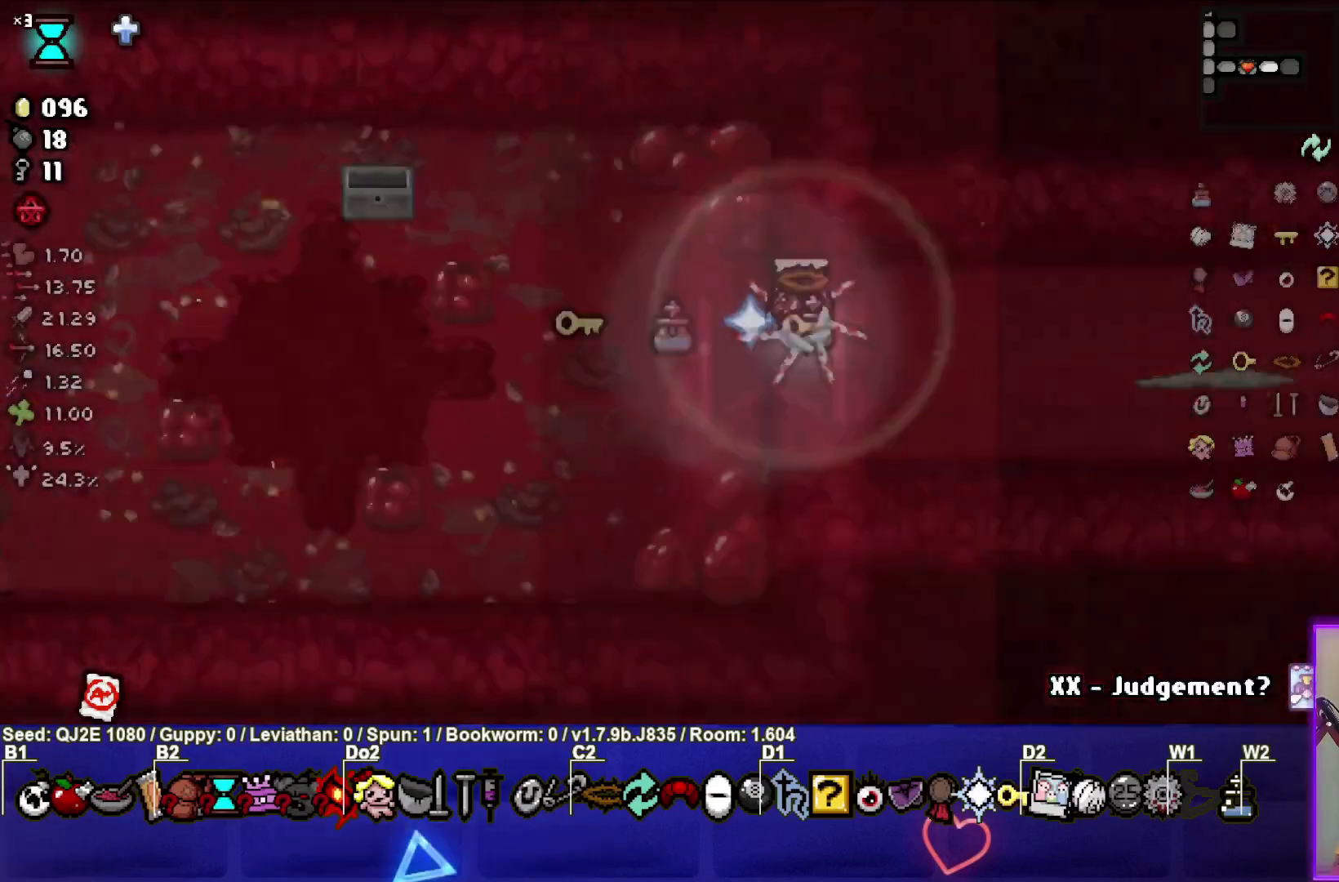
{"dt_ms": 501, "buttons": ["CIRCLE"], "left_stick": "center", "events": [[34, "CIRCLE", "down"]]}
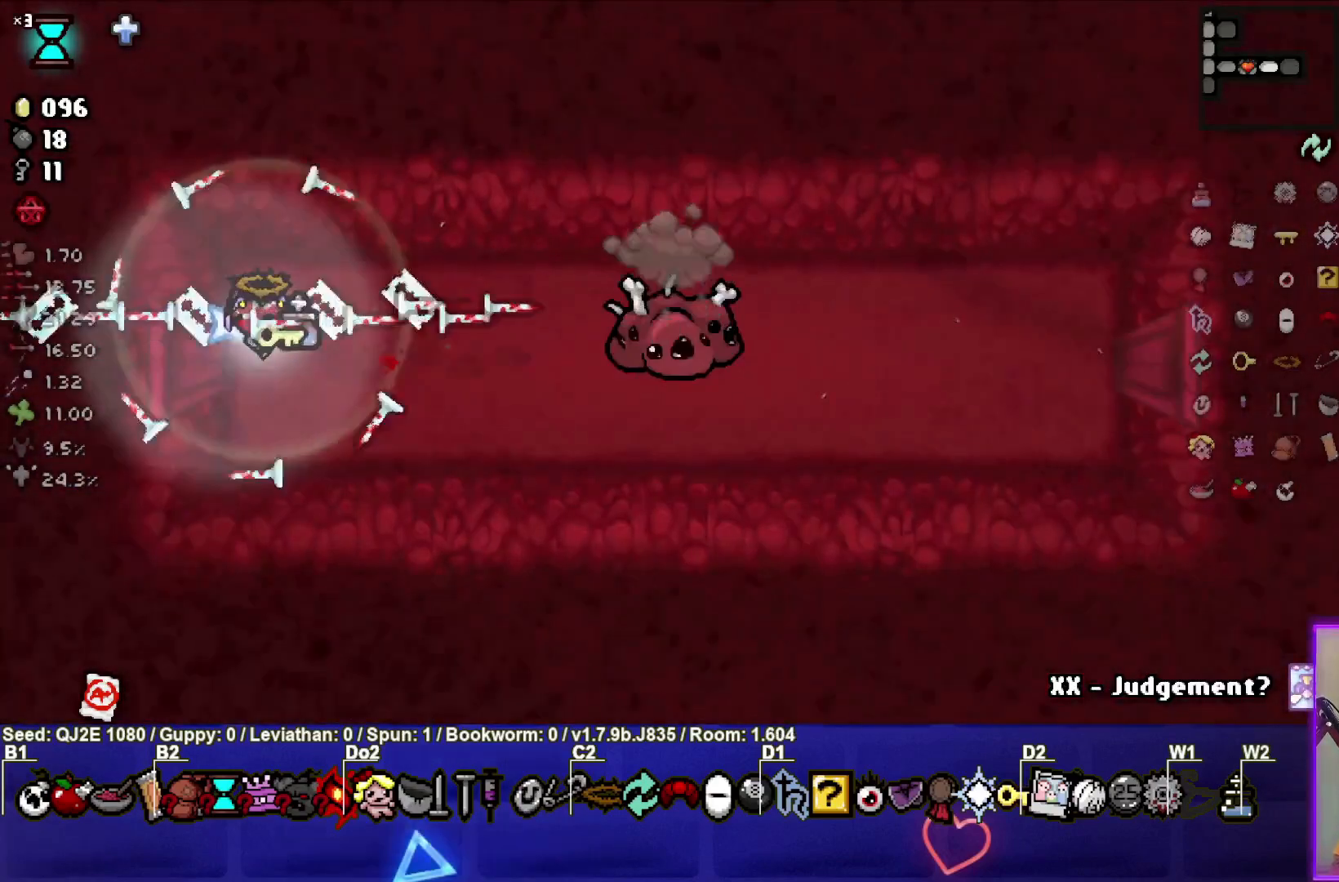
{"dt_ms": 500, "buttons": ["CIRCLE"], "left_stick": "left", "events": [[100, "left_stick", "right"], [267, "left_stick", "center"], [333, "left_stick", "left"]]}
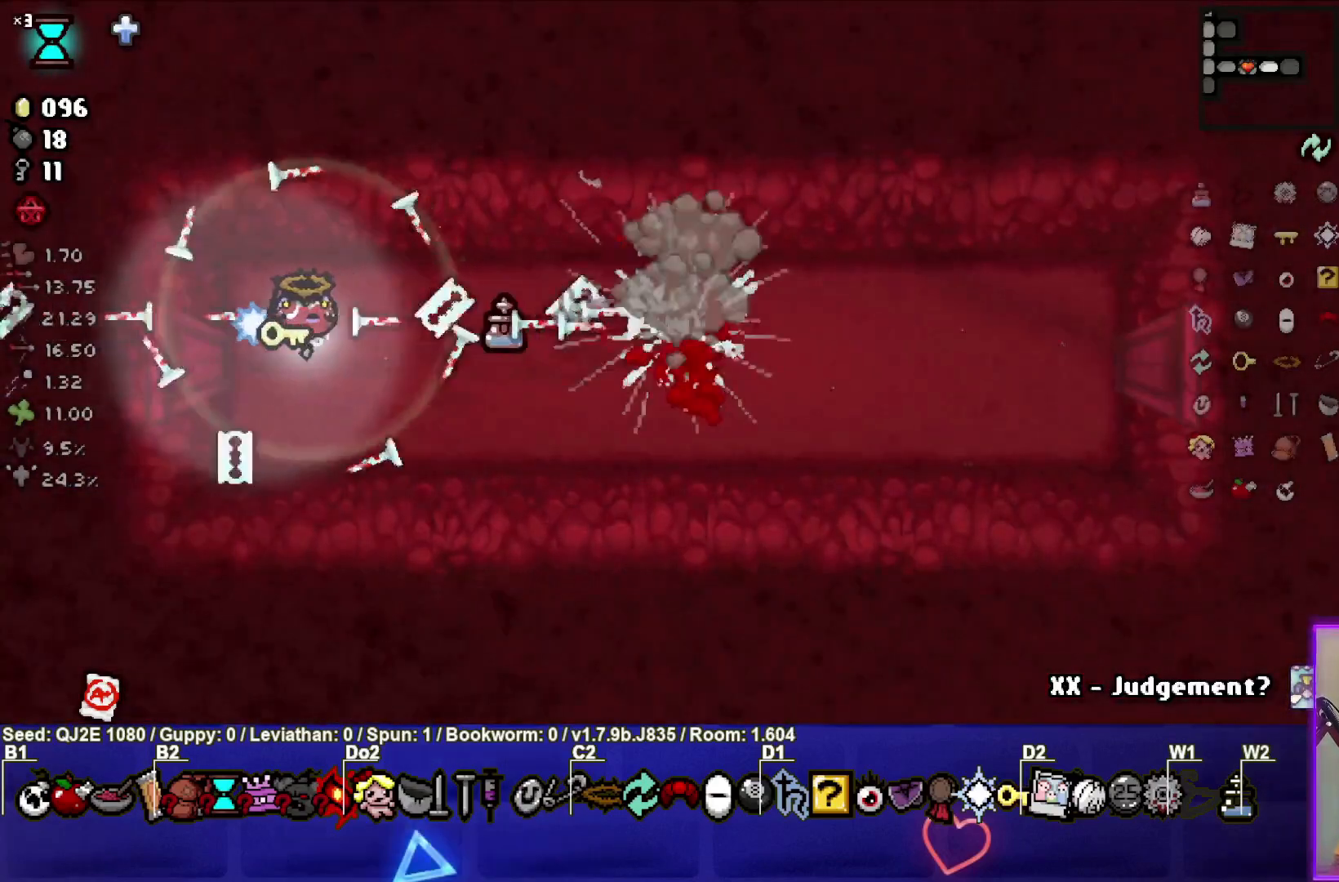
{"dt_ms": 968, "buttons": [], "left_stick": "left"}
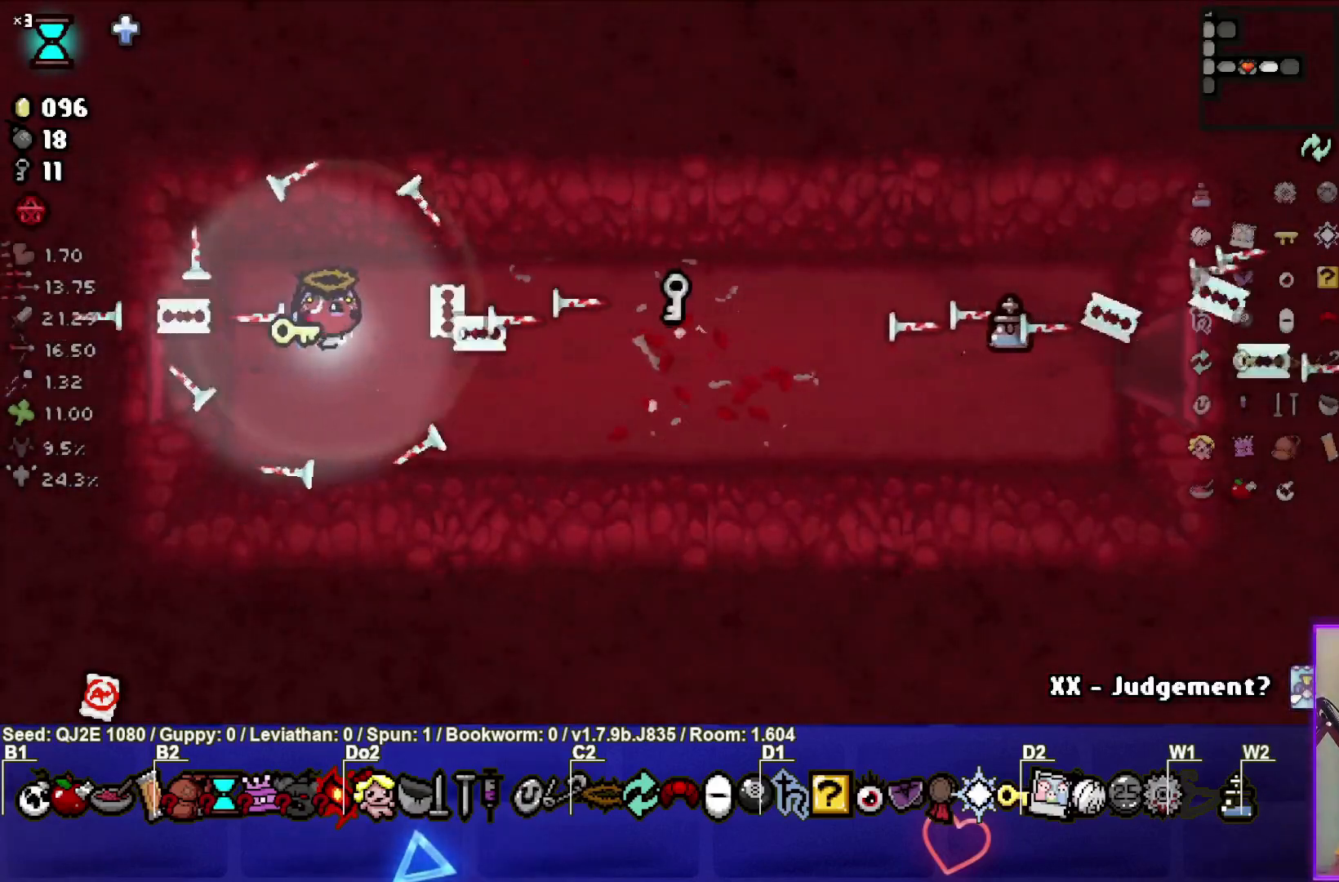
{"dt_ms": 500, "buttons": ["CIRCLE"], "left_stick": "down", "events": [[33, "CIRCLE", "down"], [100, "left_stick", "right"], [167, "CIRCLE", "up"], [233, "CIRCLE", "down"], [367, "CIRCLE", "up"], [434, "CIRCLE", "down"], [500, "left_stick", "down"]]}
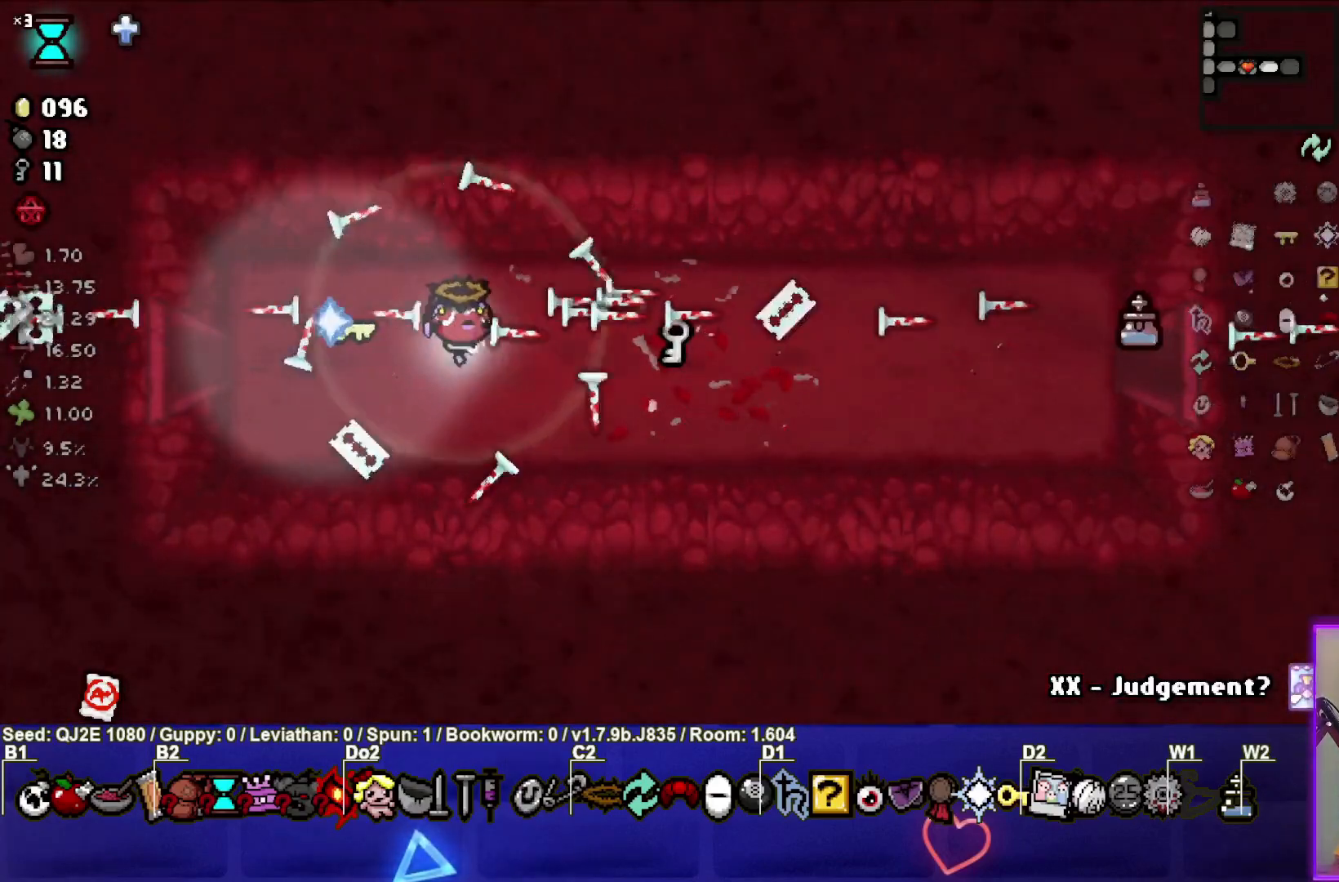
{"dt_ms": 501, "buttons": ["CIRCLE"], "left_stick": "down-left", "events": [[67, "CIRCLE", "up"], [67, "left_stick", "down-left"], [100, "CIRCLE", "down"], [201, "CIRCLE", "up"], [201, "left_stick", "up-left"], [267, "CIRCLE", "down"], [367, "left_stick", "center"], [401, "CIRCLE", "up"], [467, "CIRCLE", "down"], [467, "left_stick", "down-left"]]}
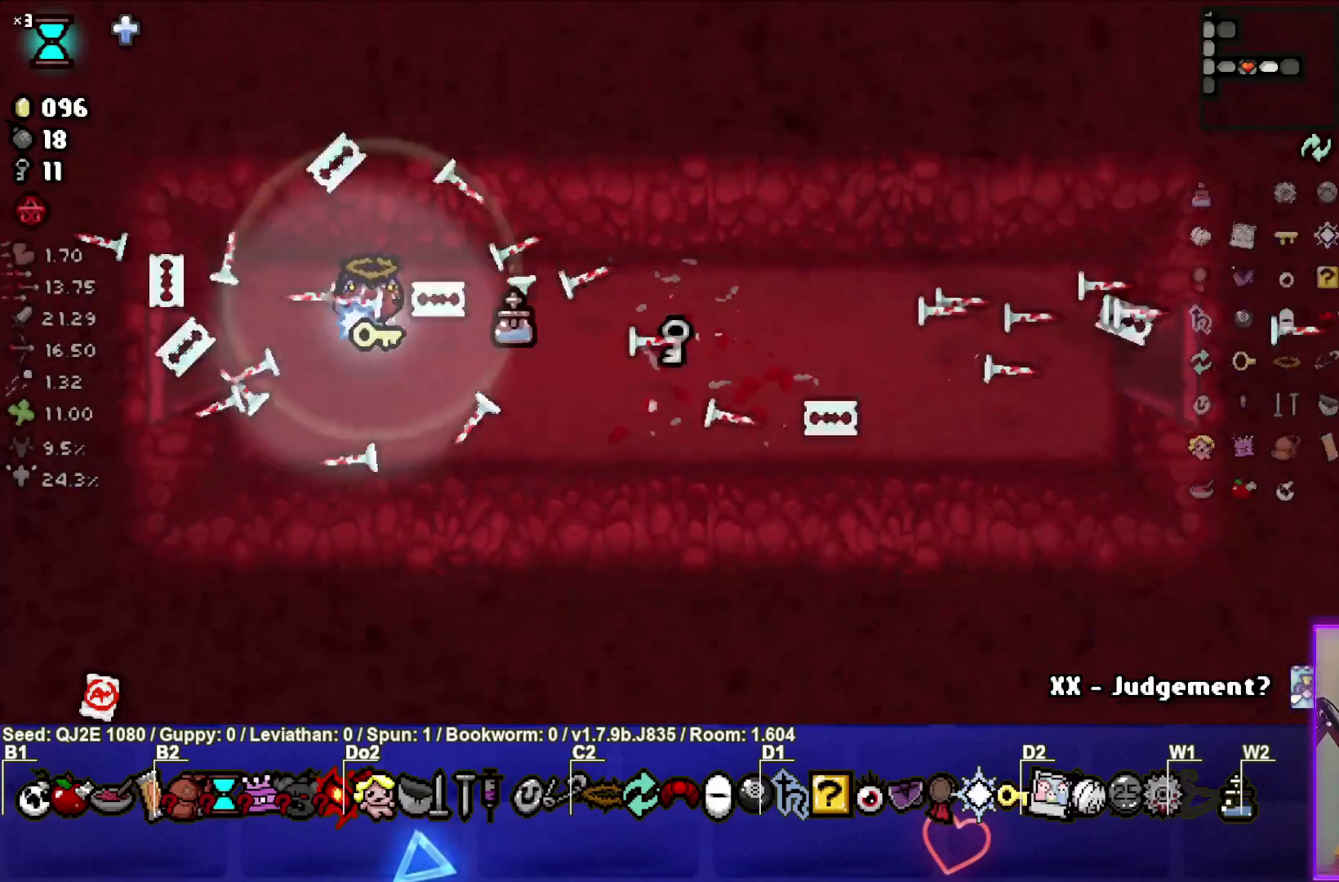
{"dt_ms": 500, "buttons": ["CIRCLE"], "left_stick": "right", "events": [[67, "CIRCLE", "up"], [167, "CIRCLE", "down"], [200, "left_stick", "up-left"], [267, "CIRCLE", "up"], [300, "left_stick", "up-right"], [333, "CIRCLE", "down"], [434, "CIRCLE", "up"], [500, "CIRCLE", "down"], [500, "left_stick", "right"]]}
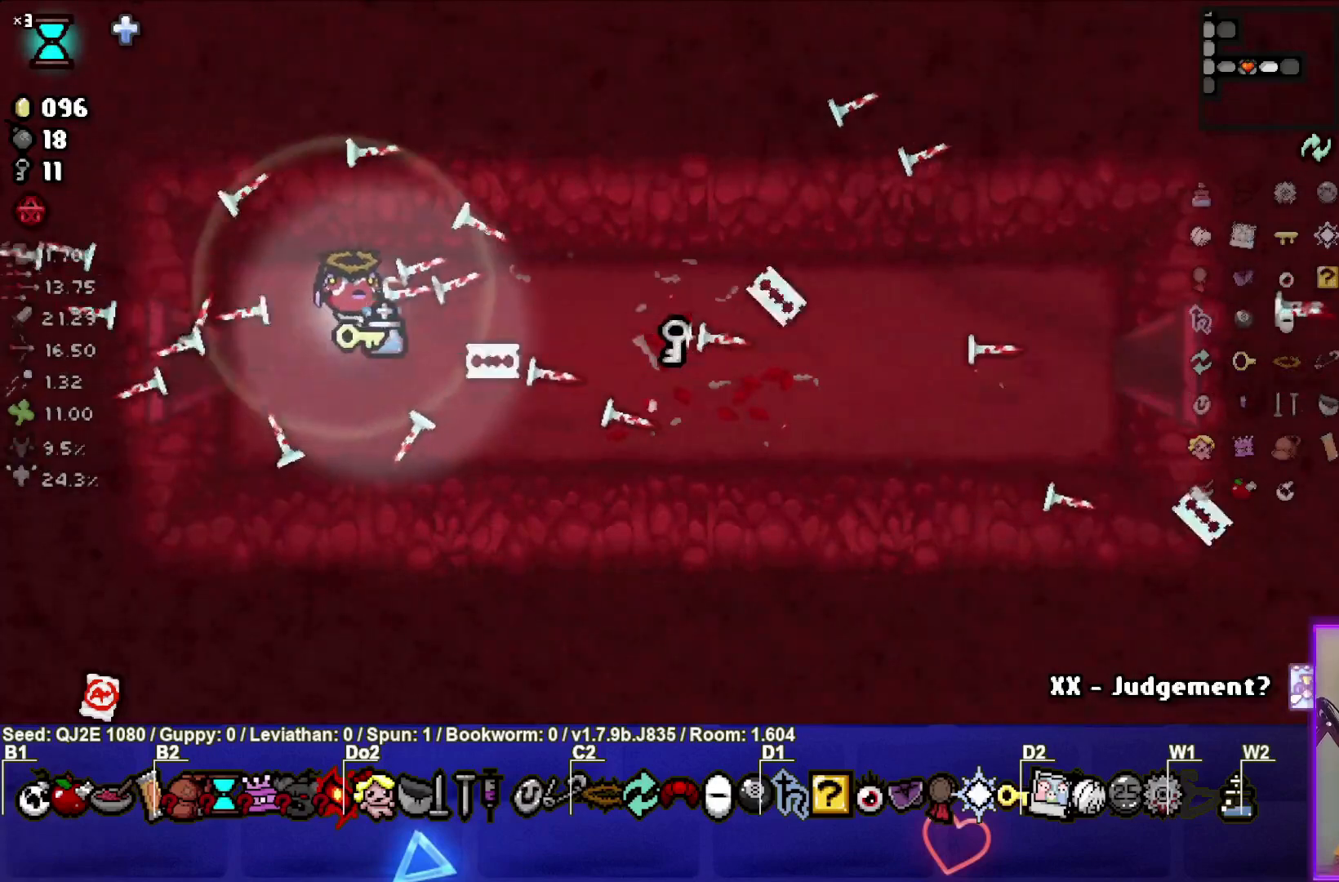
{"dt_ms": 501, "buttons": [], "left_stick": "up-left", "events": [[100, "left_stick", "down-right"], [134, "CIRCLE", "up"], [200, "CIRCLE", "down"], [200, "left_stick", "down-left"], [301, "CIRCLE", "up"], [367, "CIRCLE", "down"], [401, "left_stick", "up-left"], [467, "CIRCLE", "up"]]}
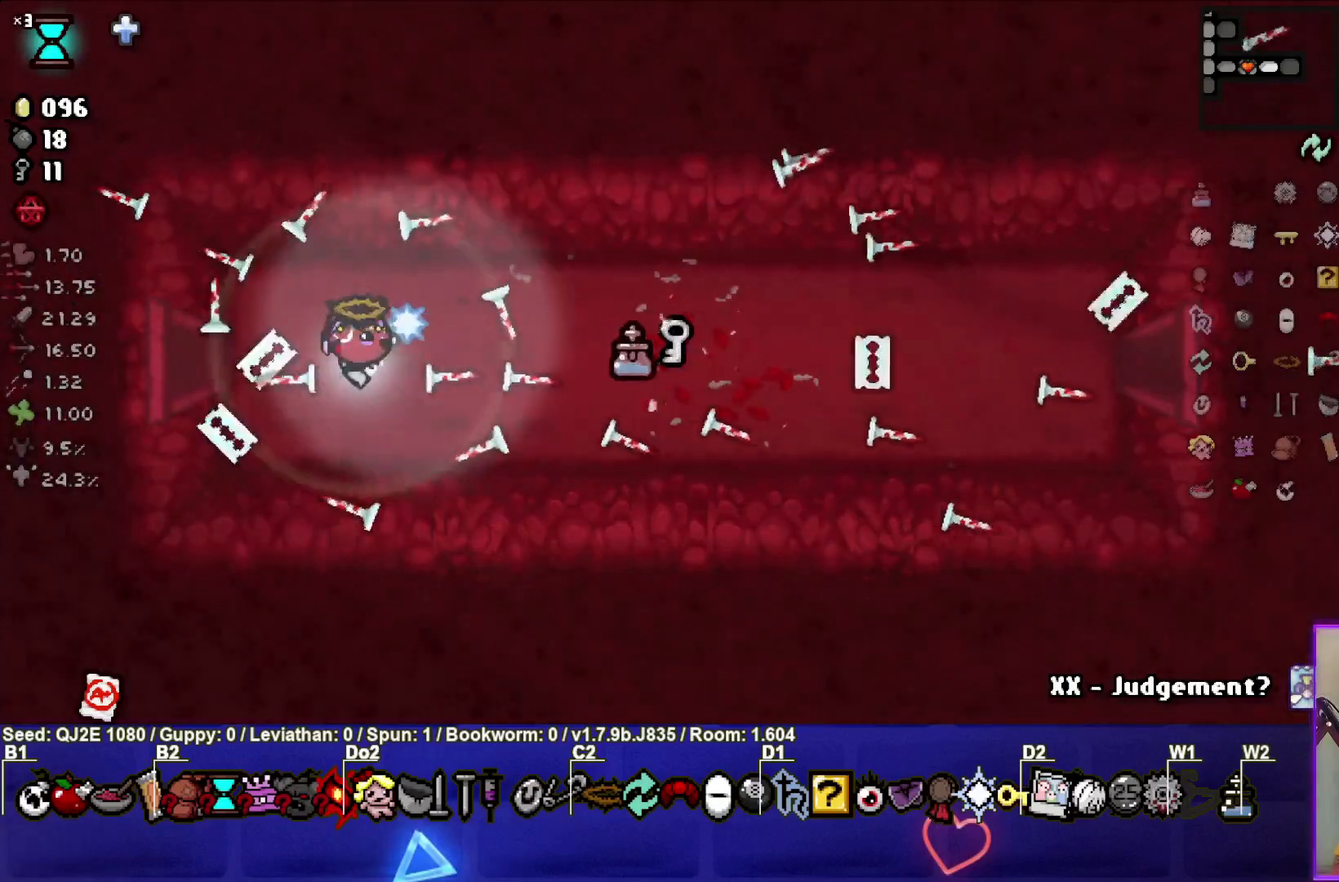
{"dt_ms": 500, "buttons": [], "left_stick": "down-left", "events": [[33, "left_stick", "up-right"], [67, "CIRCLE", "down"], [167, "CIRCLE", "up"], [233, "CIRCLE", "down"], [233, "left_stick", "down-right"], [333, "CIRCLE", "up"], [367, "left_stick", "down-left"], [400, "CIRCLE", "down"], [500, "CIRCLE", "up"]]}
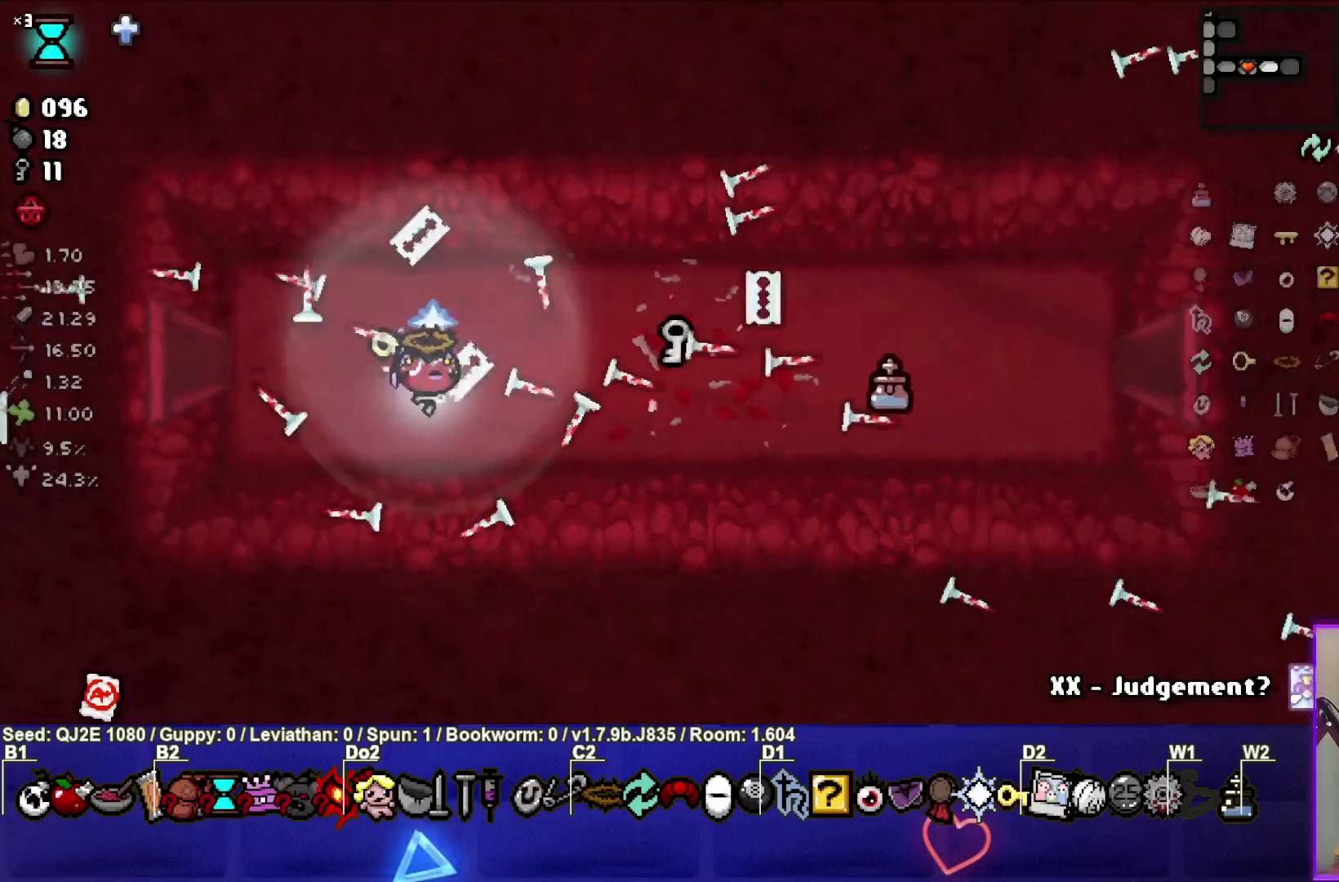
{"dt_ms": 501, "buttons": ["CIRCLE"], "left_stick": "right", "events": [[67, "left_stick", "up-left"], [100, "CIRCLE", "down"], [167, "left_stick", "up-right"], [201, "CIRCLE", "up"], [267, "CIRCLE", "down"], [367, "CIRCLE", "up"], [401, "left_stick", "right"], [467, "CIRCLE", "down"]]}
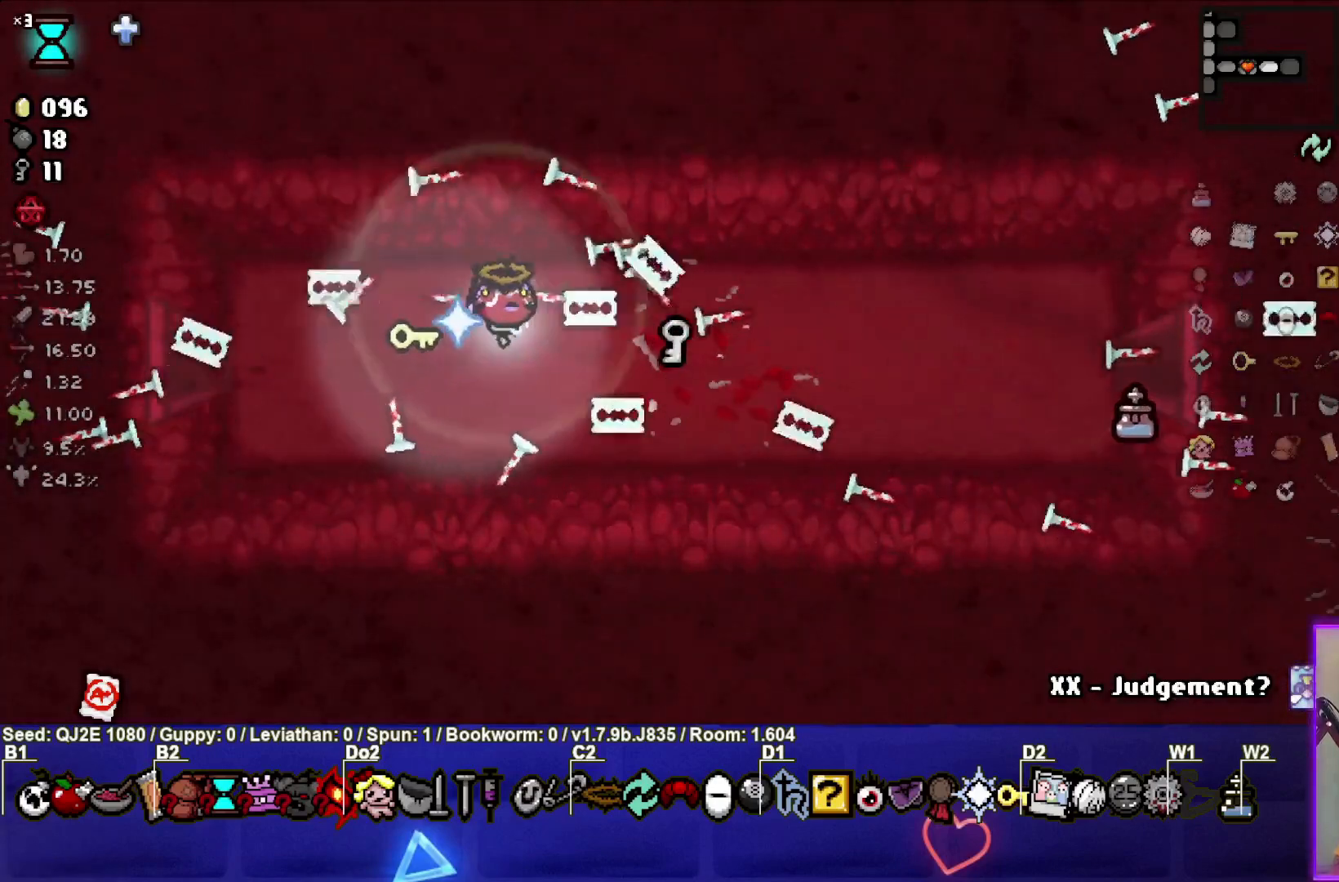
{"dt_ms": 500, "buttons": [], "left_stick": "up-right", "events": [[67, "CIRCLE", "up"], [67, "left_stick", "down"], [133, "CIRCLE", "down"], [233, "CIRCLE", "up"], [233, "left_stick", "up"], [333, "left_stick", "up-right"]]}
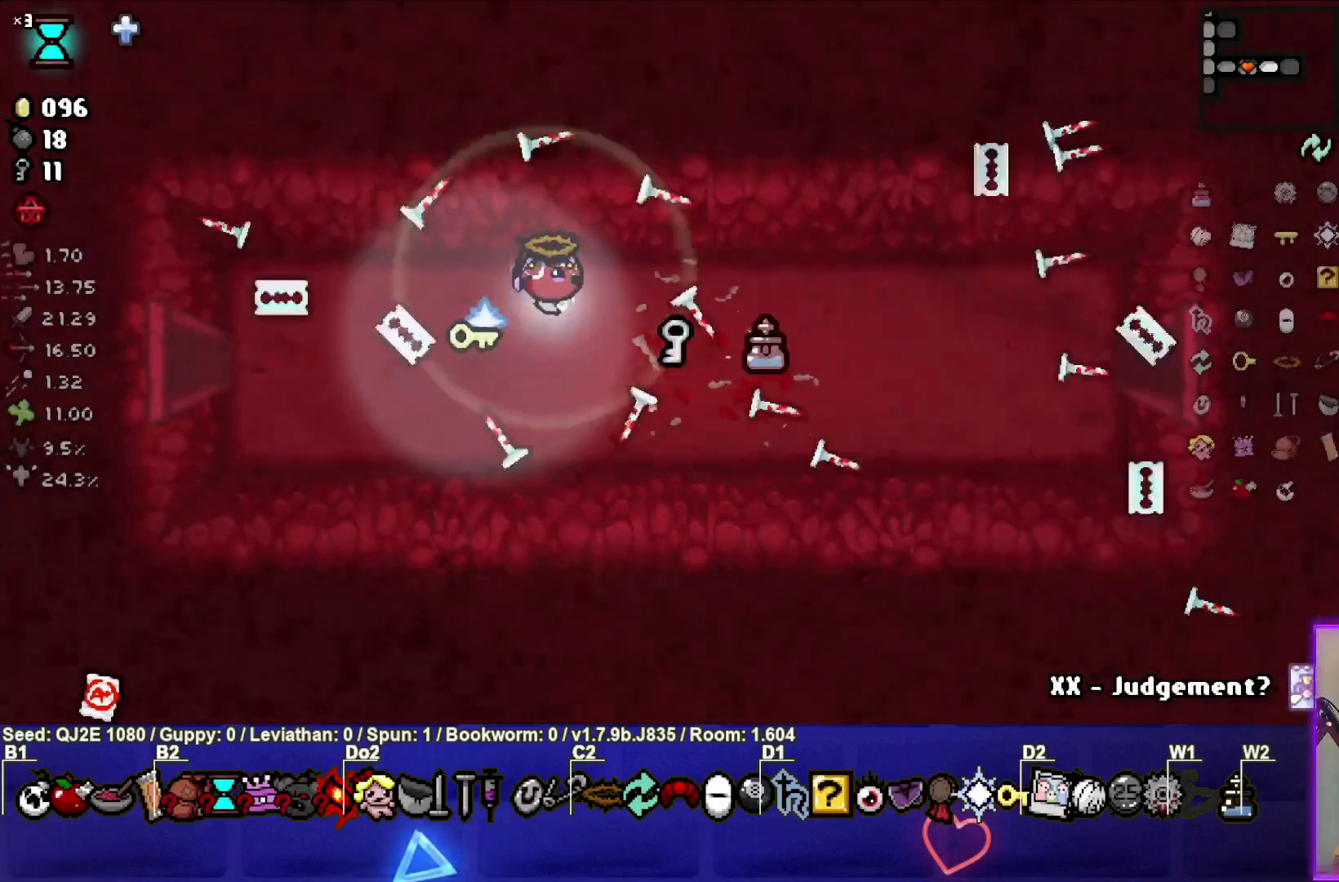
{"dt_ms": 501, "buttons": [], "left_stick": "left", "events": [[67, "left_stick", "right"], [167, "left_stick", "down-right"], [301, "left_stick", "down-left"], [501, "left_stick", "left"]]}
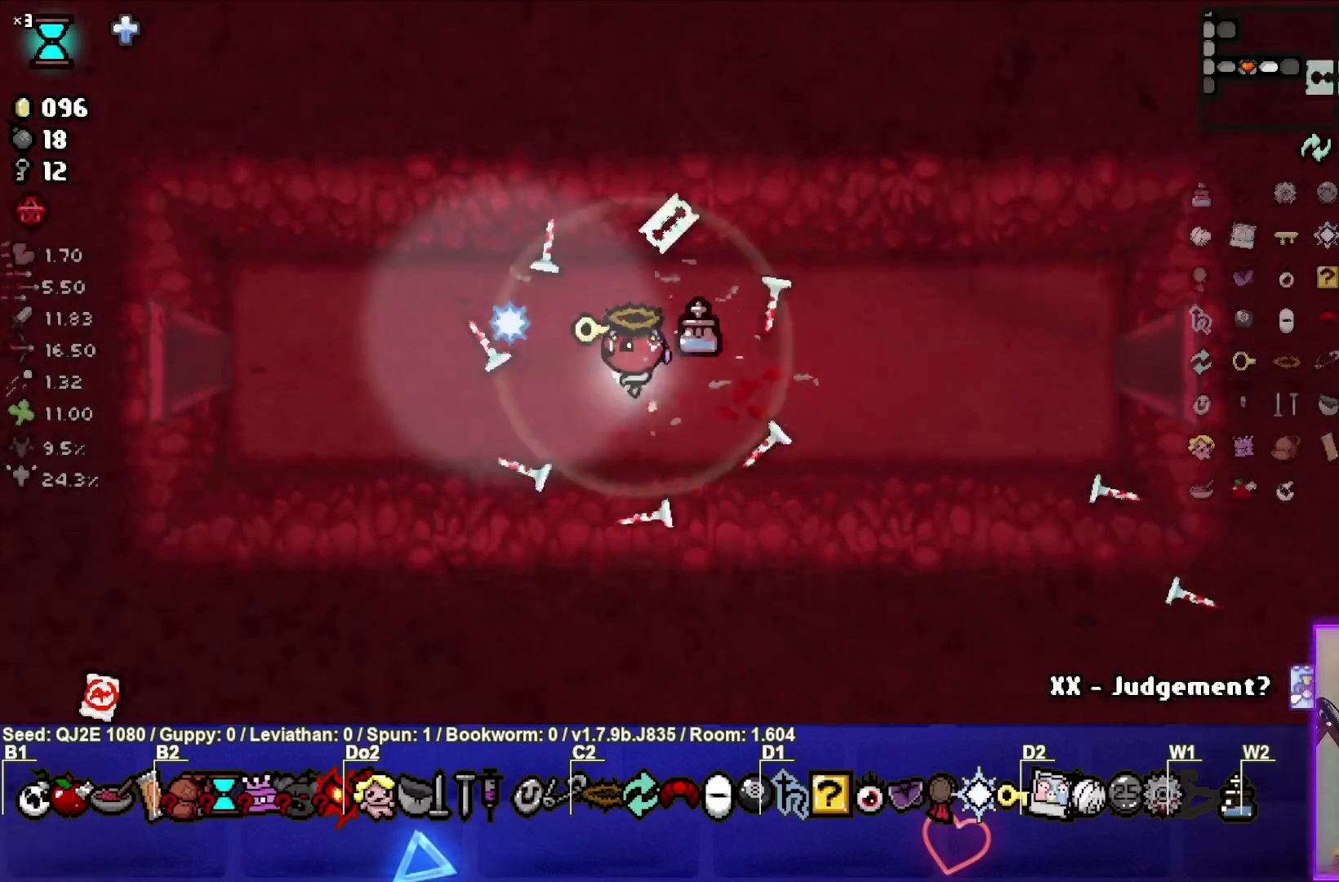
{"dt_ms": 500, "buttons": [], "left_stick": "down-left", "events": [[267, "left_stick", "up"], [333, "left_stick", "right"], [400, "left_stick", "down-right"], [500, "left_stick", "down-left"]]}
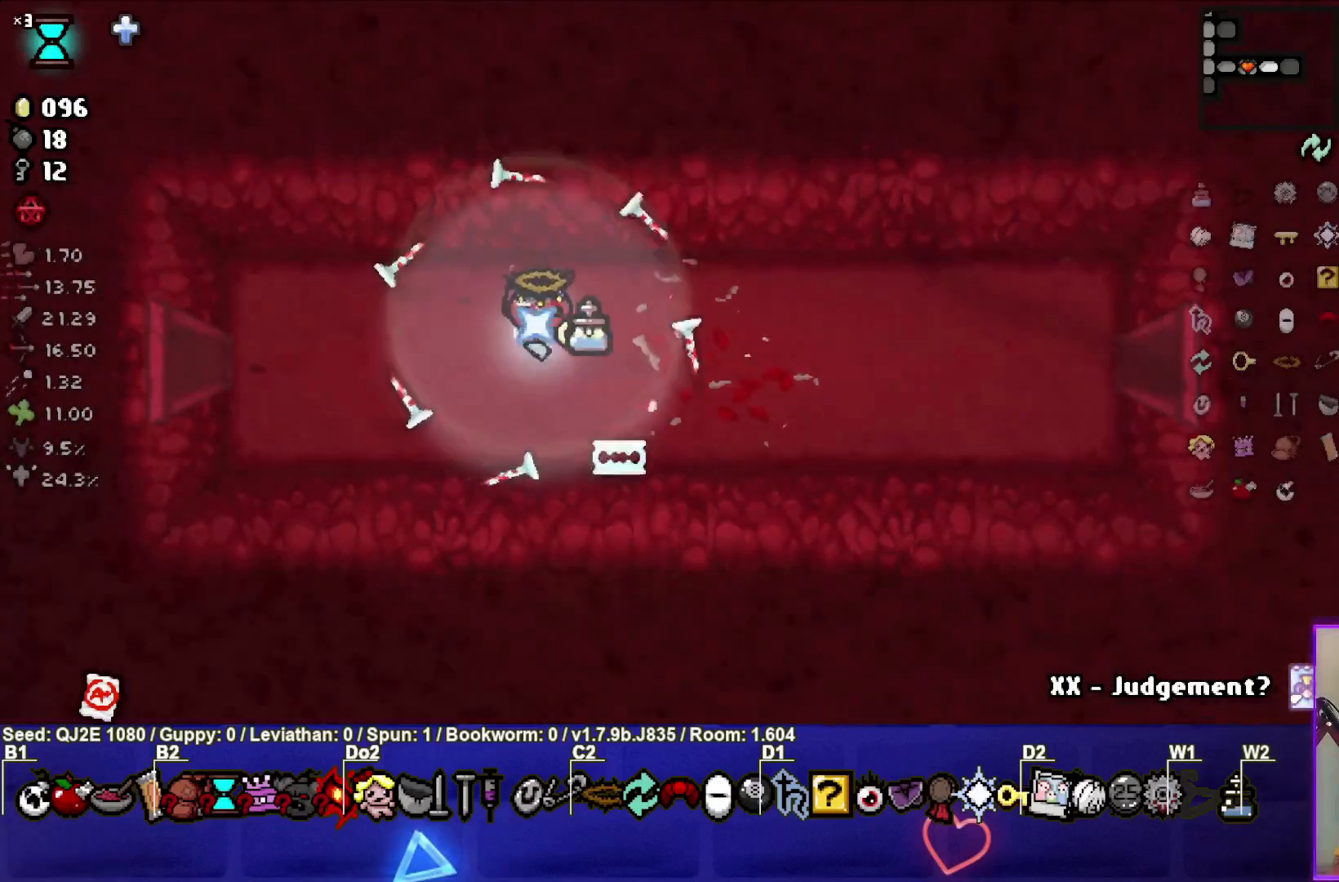
{"dt_ms": 501, "buttons": [], "left_stick": "center", "events": [[167, "left_stick", "center"], [334, "left_stick", "right"], [467, "left_stick", "center"]]}
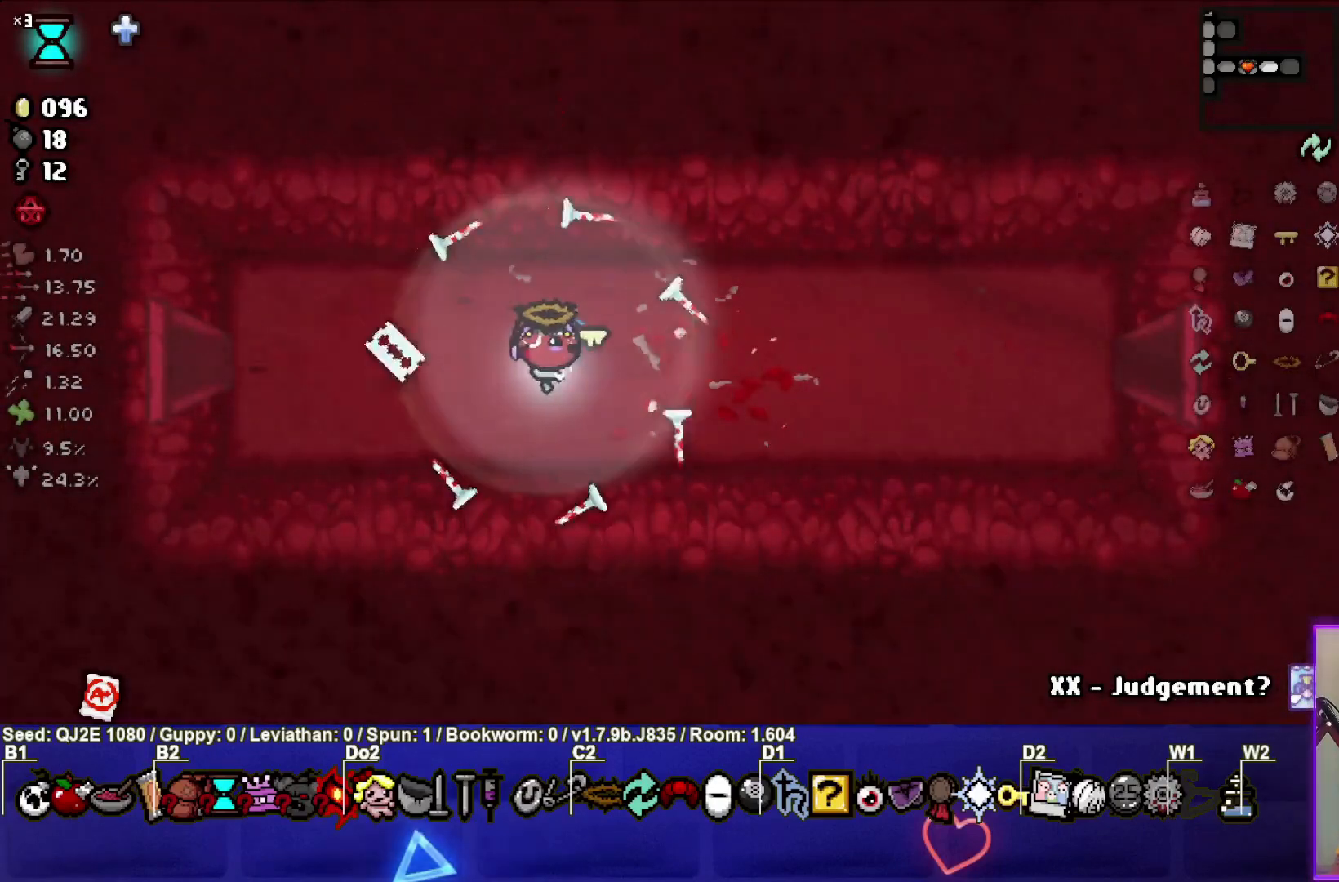
{"dt_ms": 500, "buttons": [], "left_stick": "right", "events": [[67, "left_stick", "left"], [300, "left_stick", "right"]]}
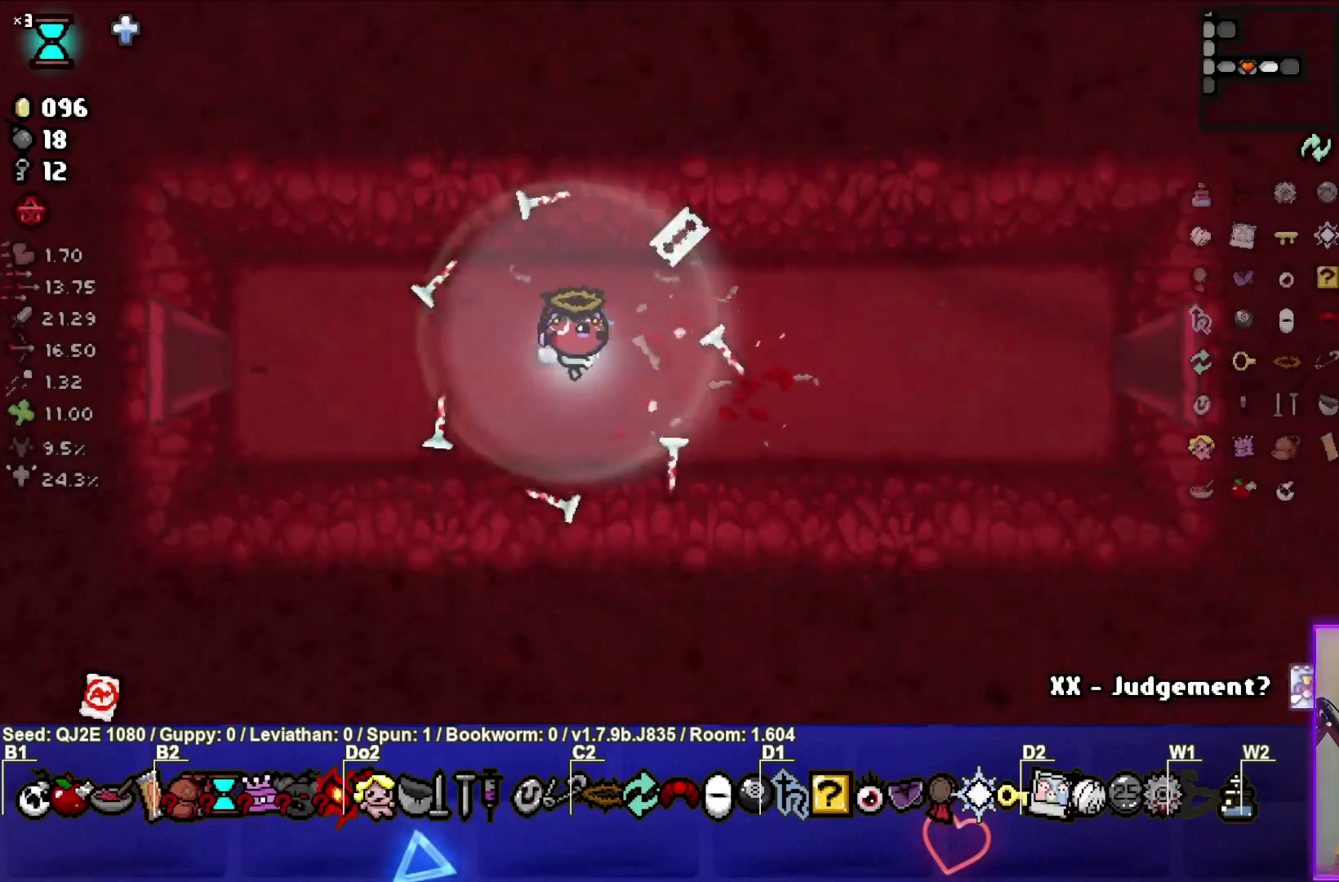
{"dt_ms": 501, "buttons": [], "left_stick": "right", "events": [[67, "left_stick", "center"], [267, "left_stick", "left"], [401, "left_stick", "center"], [467, "left_stick", "right"]]}
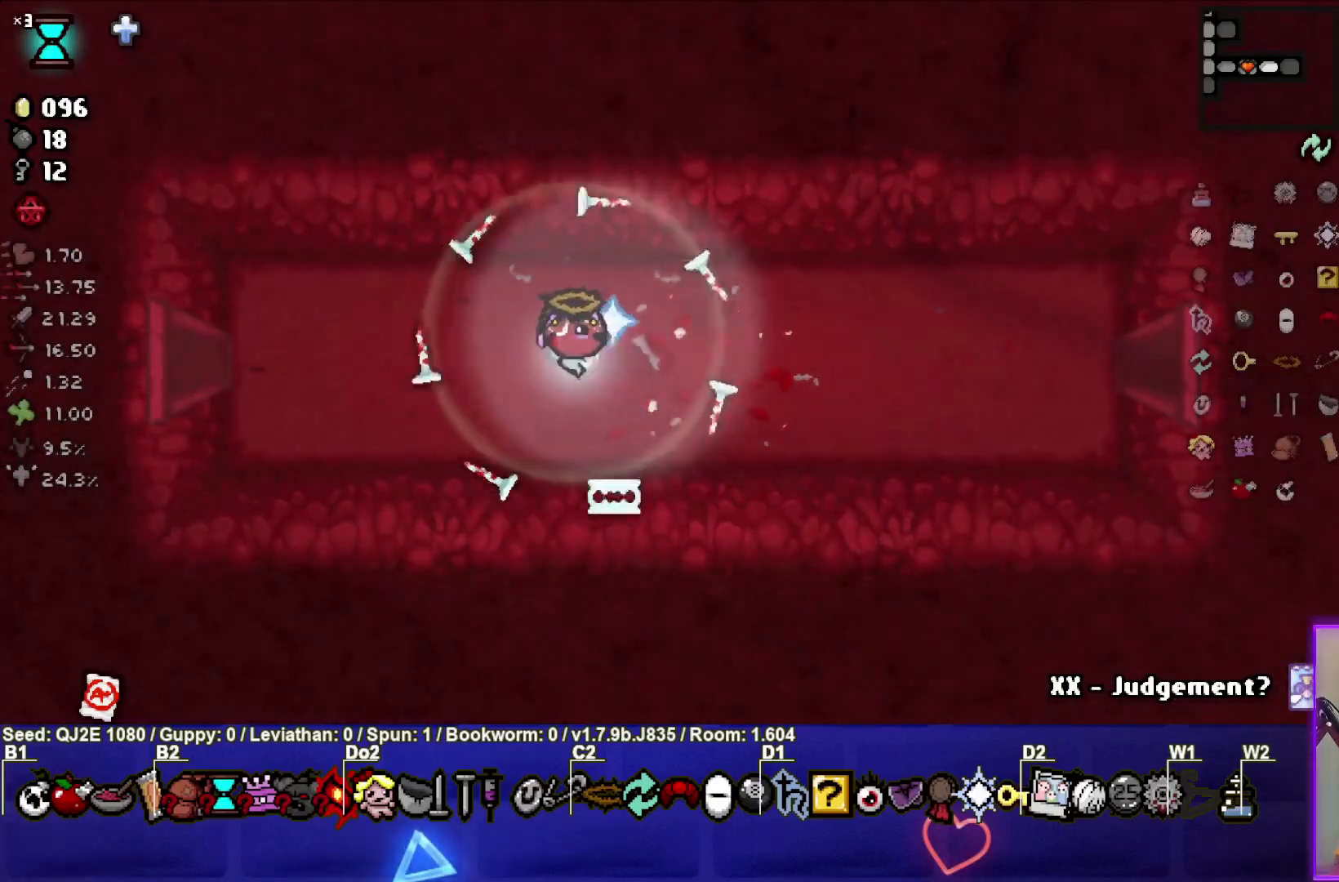
{"dt_ms": 500, "buttons": [], "left_stick": "center", "events": [[167, "left_stick", "center"]]}
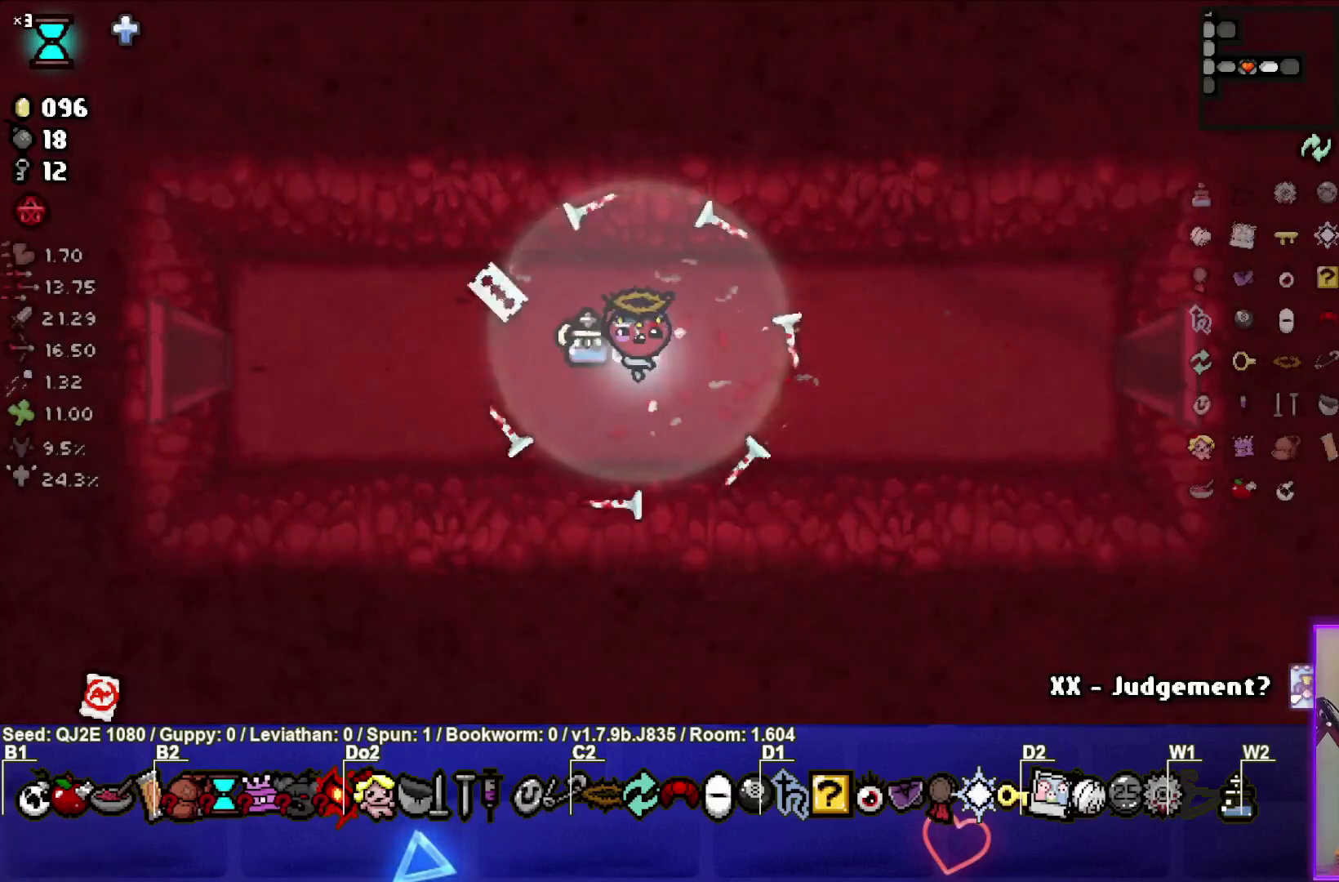
{"dt_ms": 501, "buttons": [], "left_stick": "left", "events": [[434, "left_stick", "left"]]}
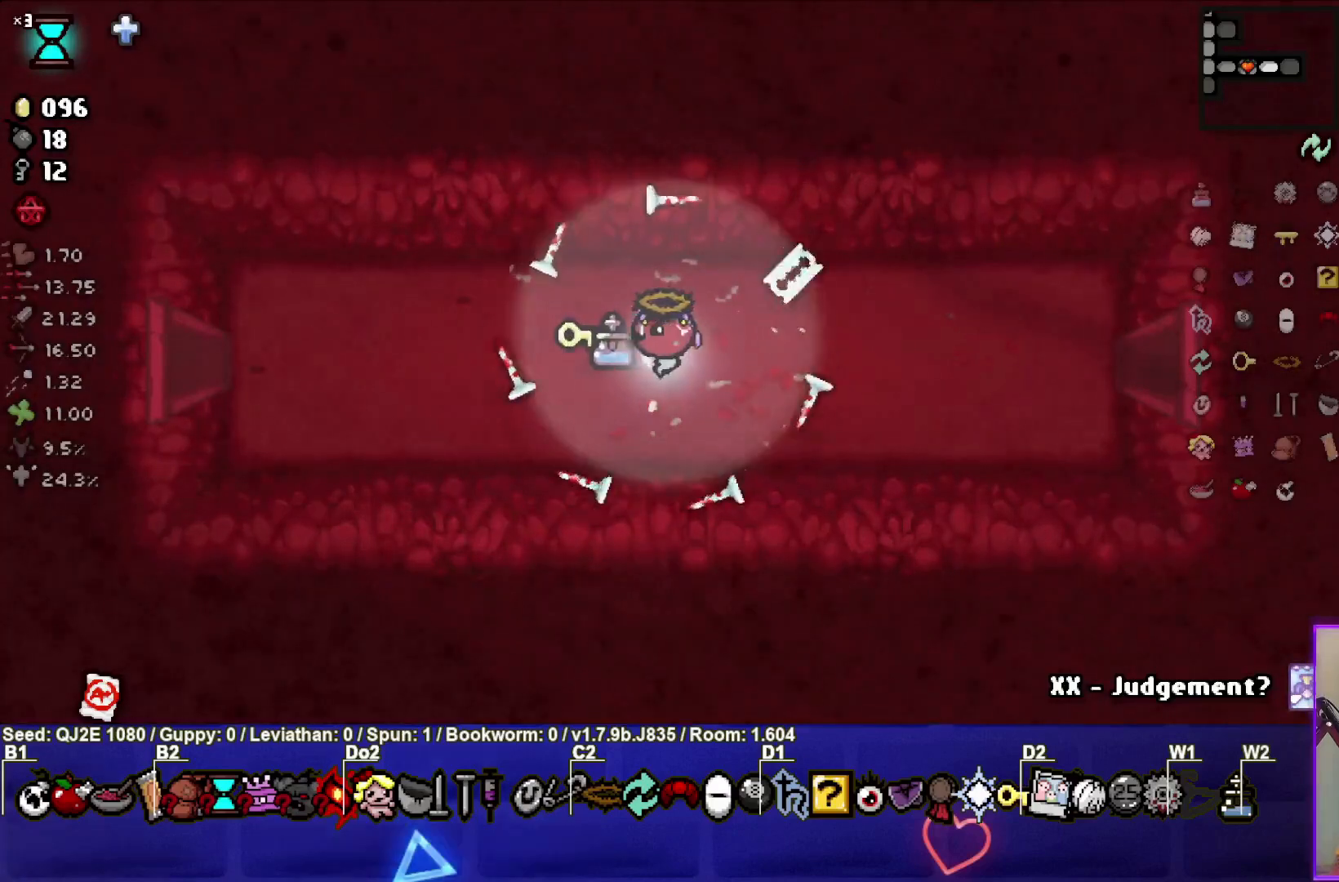
{"dt_ms": 500, "buttons": [], "left_stick": "center", "events": [[67, "left_stick", "center"], [133, "left_stick", "right"], [300, "left_stick", "center"]]}
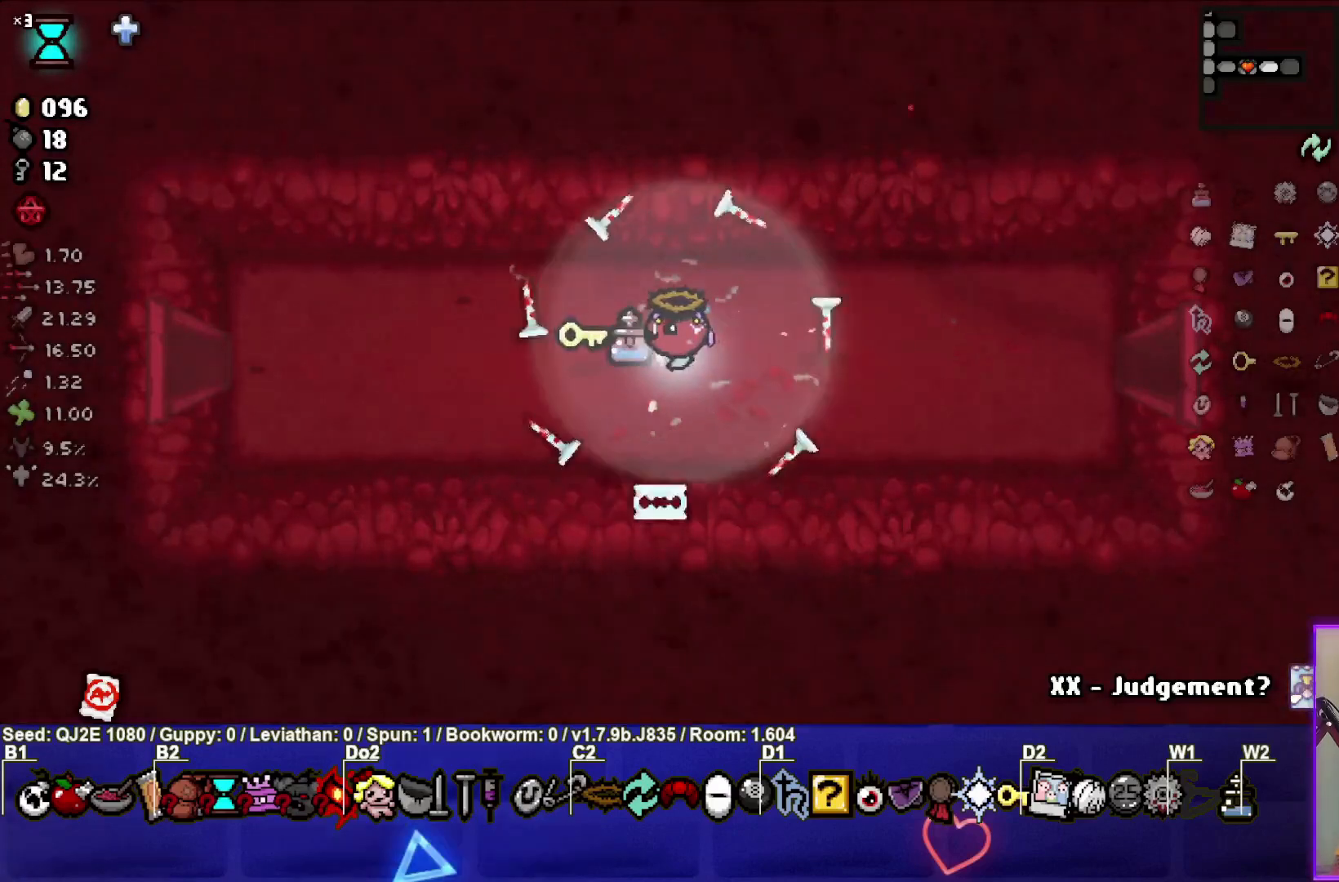
{"dt_ms": 501, "buttons": [], "left_stick": "center", "events": [[134, "left_stick", "right"], [267, "left_stick", "center"]]}
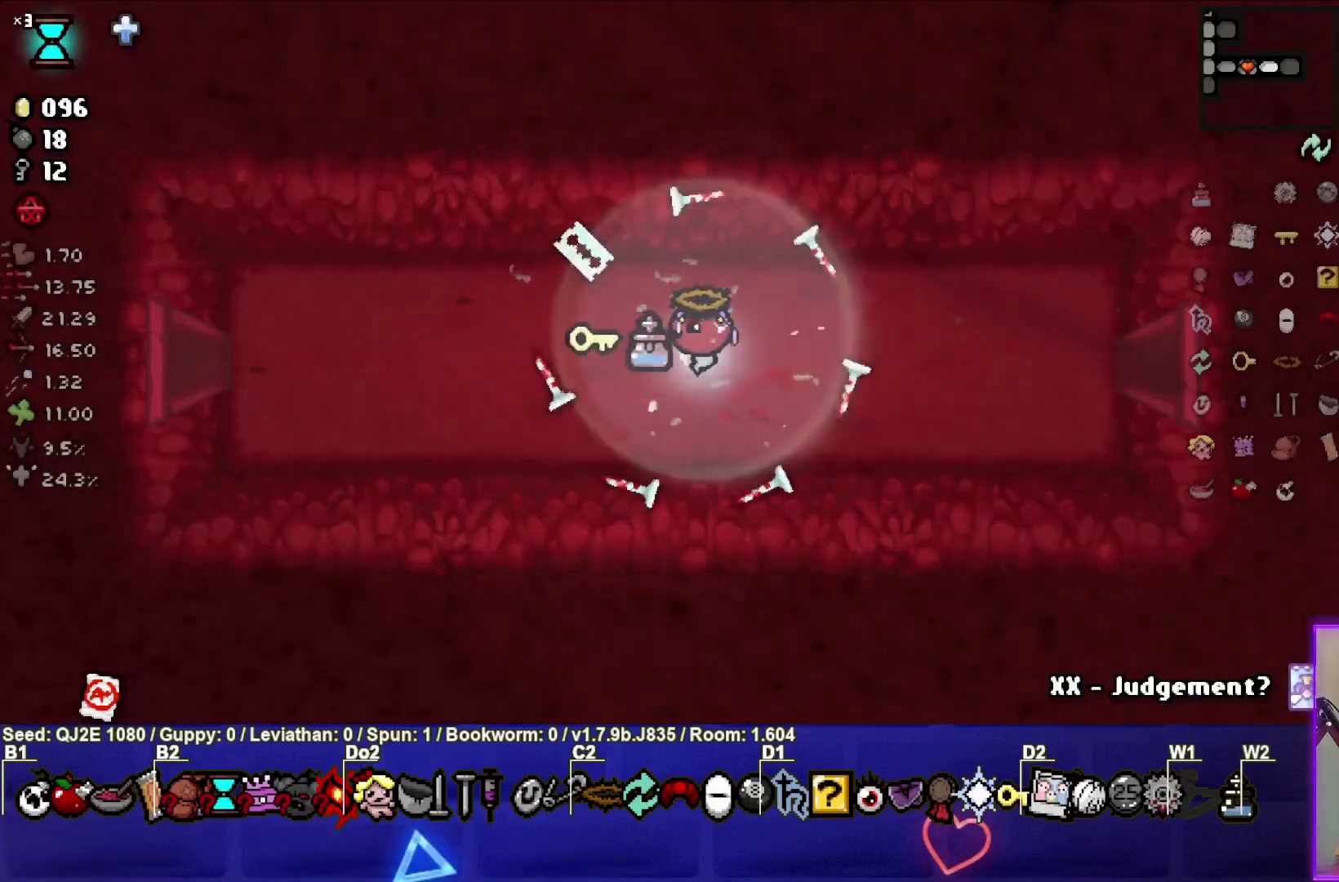
{"dt_ms": 500, "buttons": [], "left_stick": "center", "events": [[333, "START", "down"], [467, "START", "up"]]}